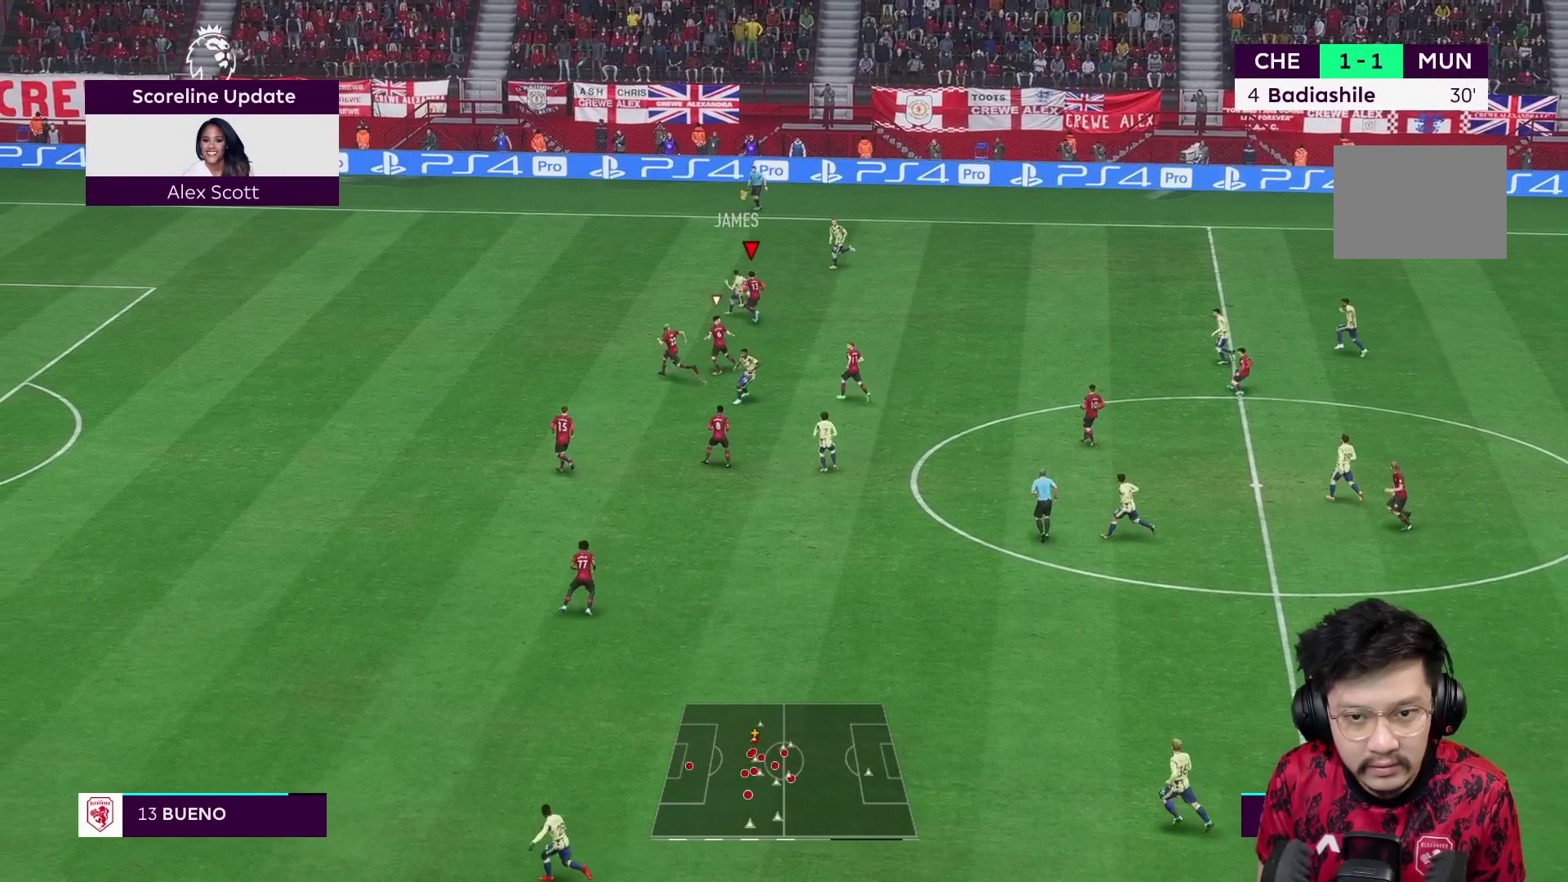
Gameplay with a controller (Xbox layout); each line is a JSON object with the inputs held at the frame after it. "events" lists button and stick changes between this image and that frame as [ms after this image, input, new state], when the widget could be followed in between. Not read: L3 R3.
{"buttons": ["R1"], "left_stick": "up-left", "right_stick": "center", "events": []}
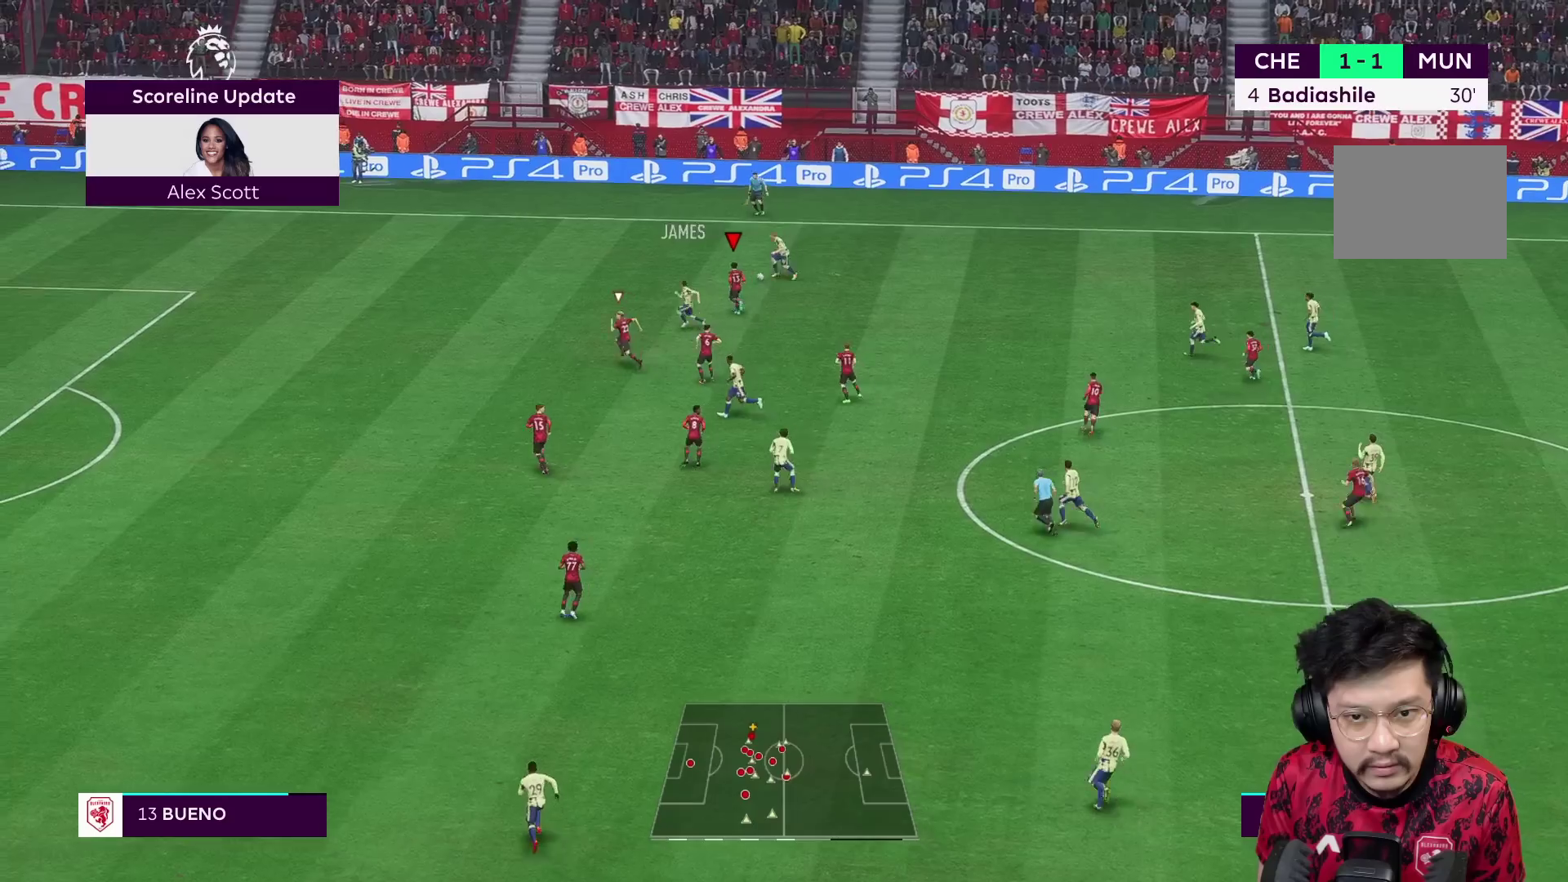
{"buttons": ["R1"], "left_stick": "up-left", "right_stick": "center", "events": [[400, "R1", "up"], [467, "R1", "down"]]}
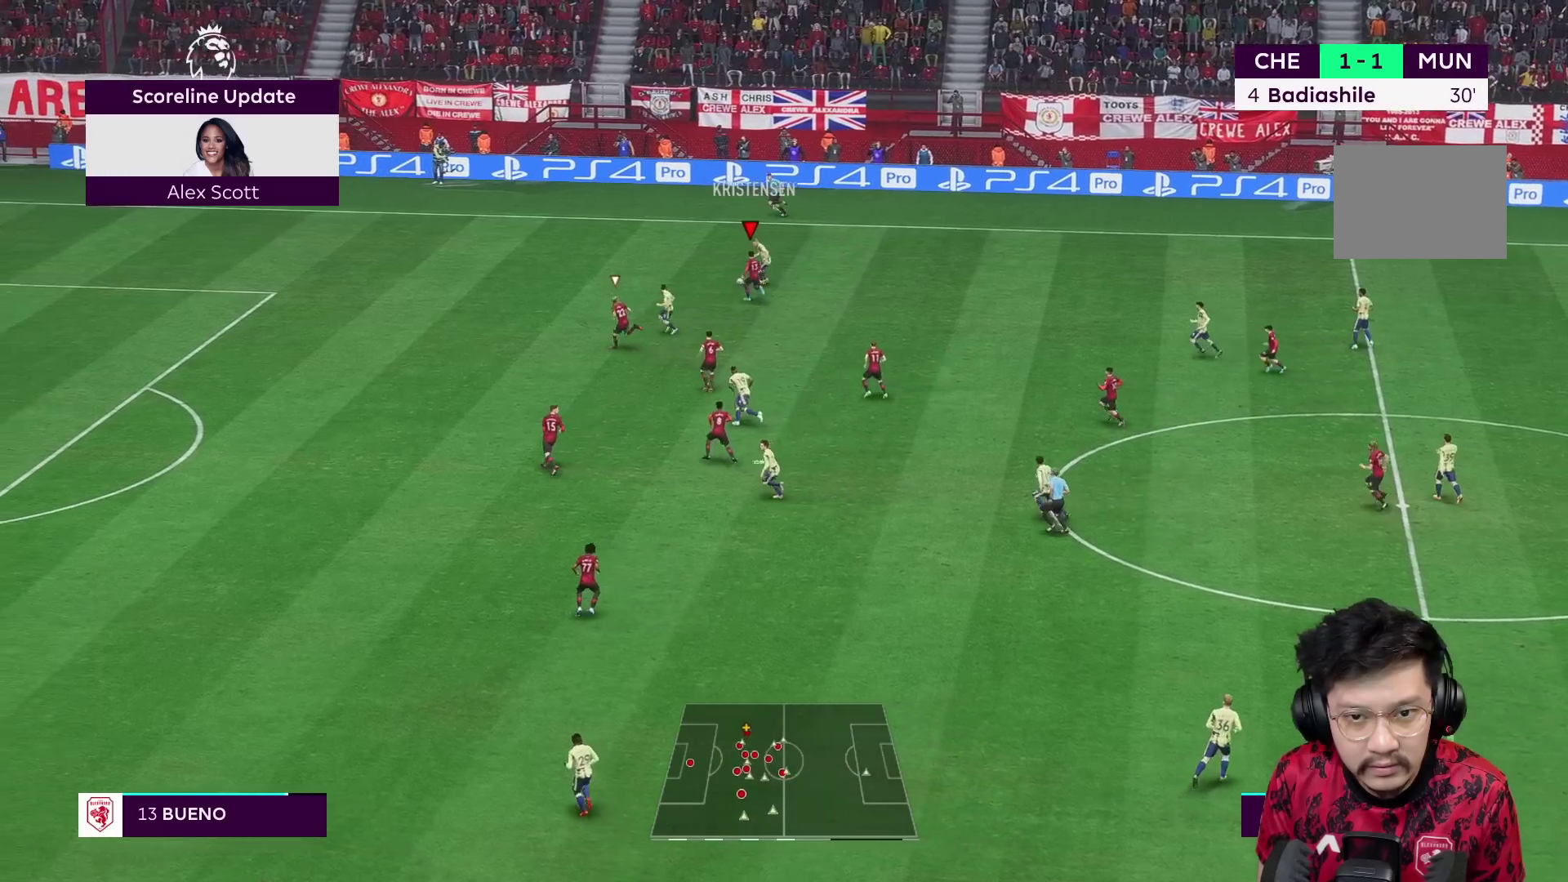
{"buttons": ["R1"], "left_stick": "up-left", "right_stick": "center", "events": [[317, "R2", "down"], [450, "R2", "up"]]}
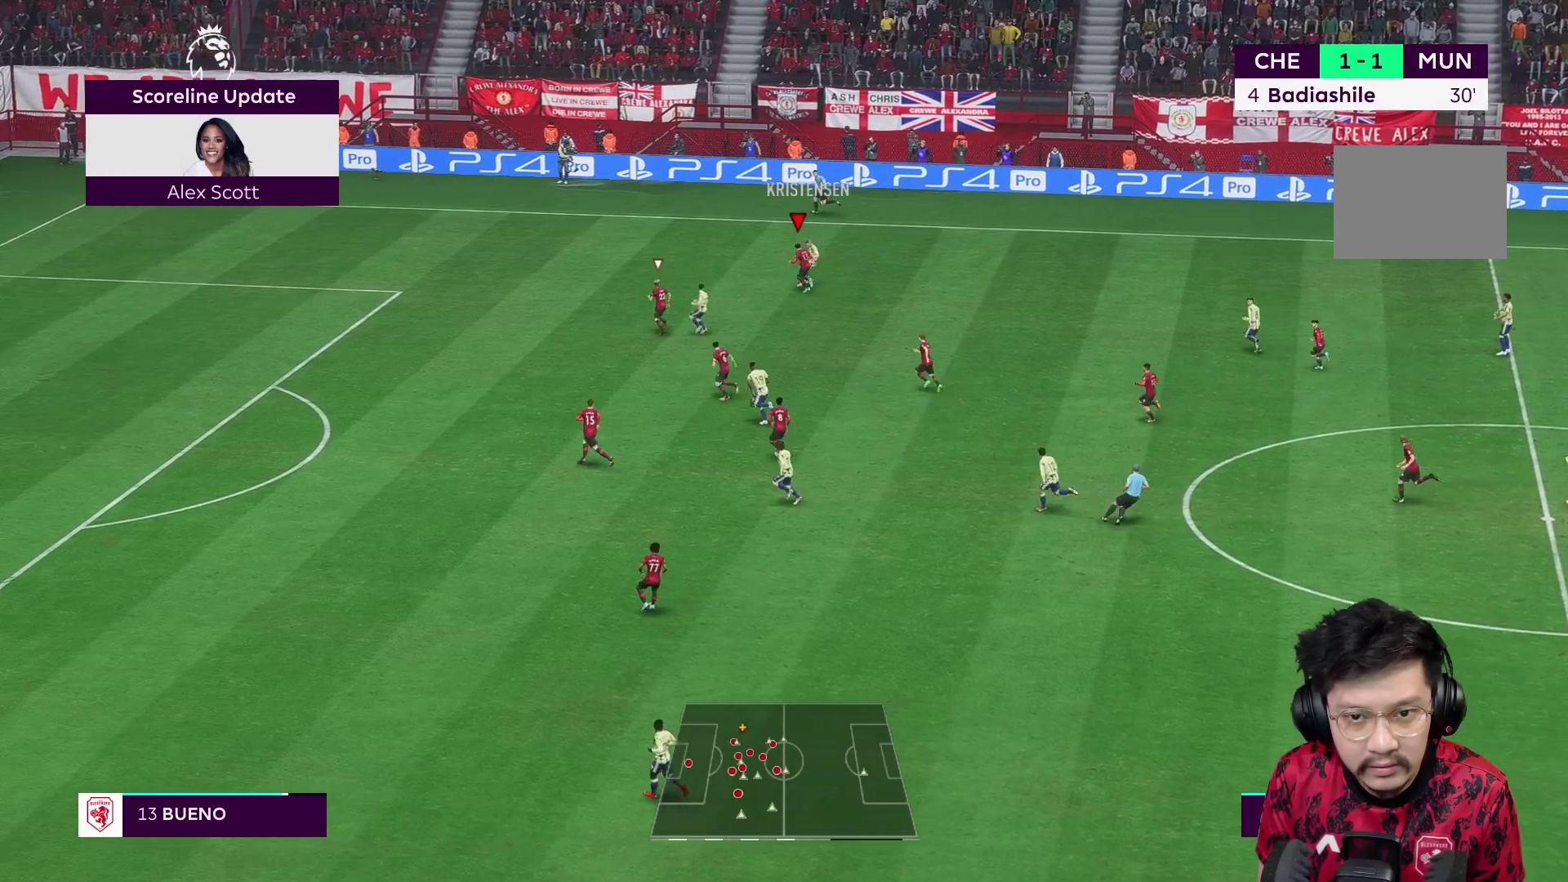
{"buttons": ["L2"], "left_stick": "up-right", "right_stick": "center", "events": [[333, "L2", "down"], [333, "R1", "up"], [333, "left_stick", "up-right"]]}
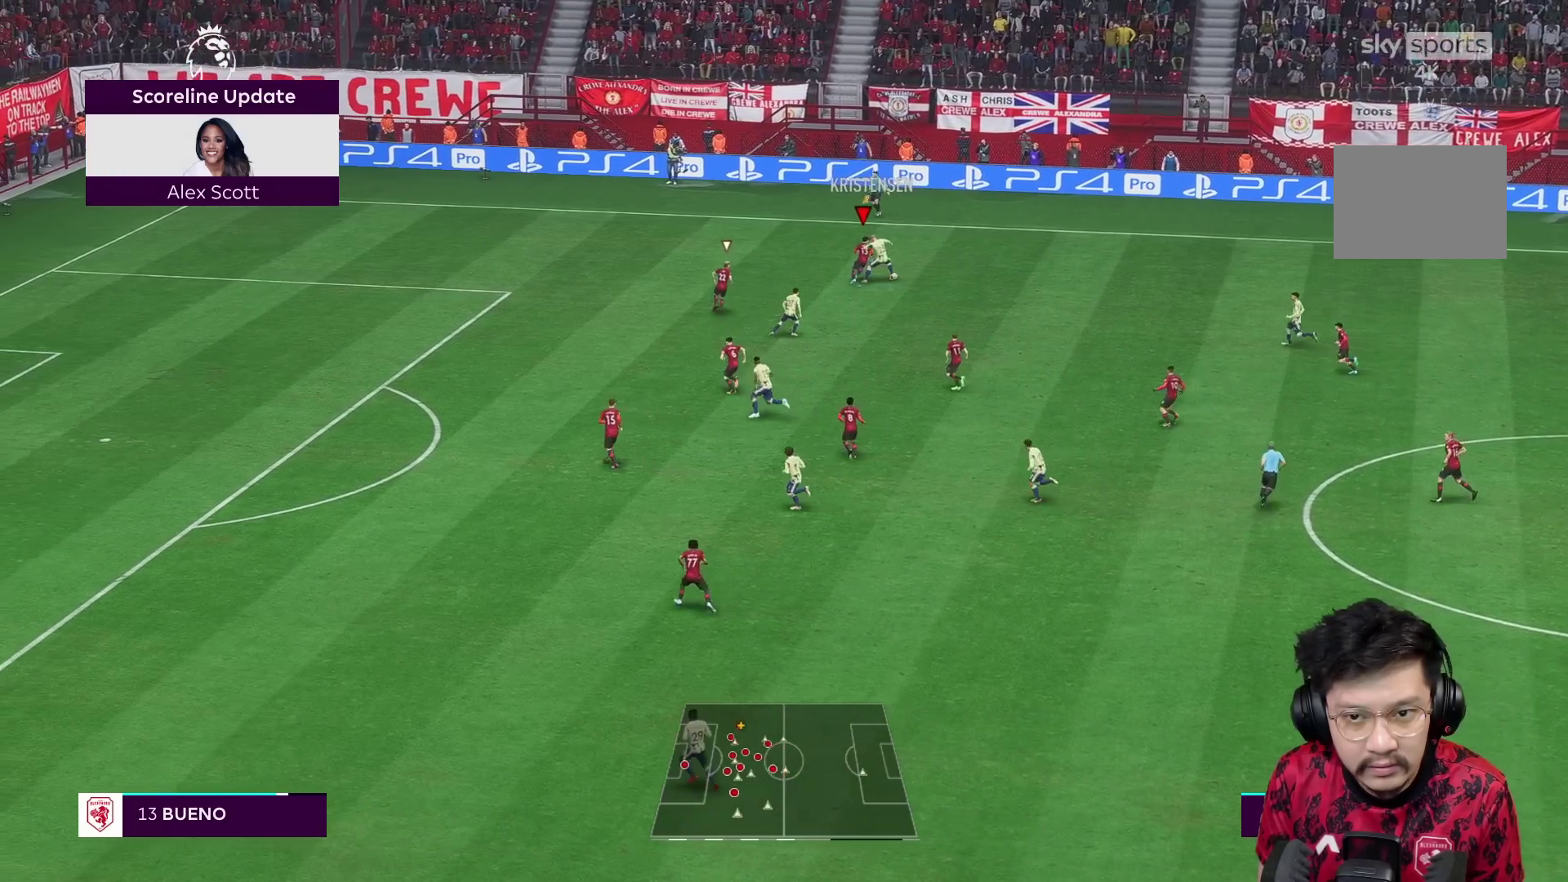
{"buttons": ["L2"], "left_stick": "down-right", "right_stick": "center", "events": [[167, "R2", "down"], [317, "left_stick", "right"], [333, "R2", "up"], [450, "left_stick", "down-right"]]}
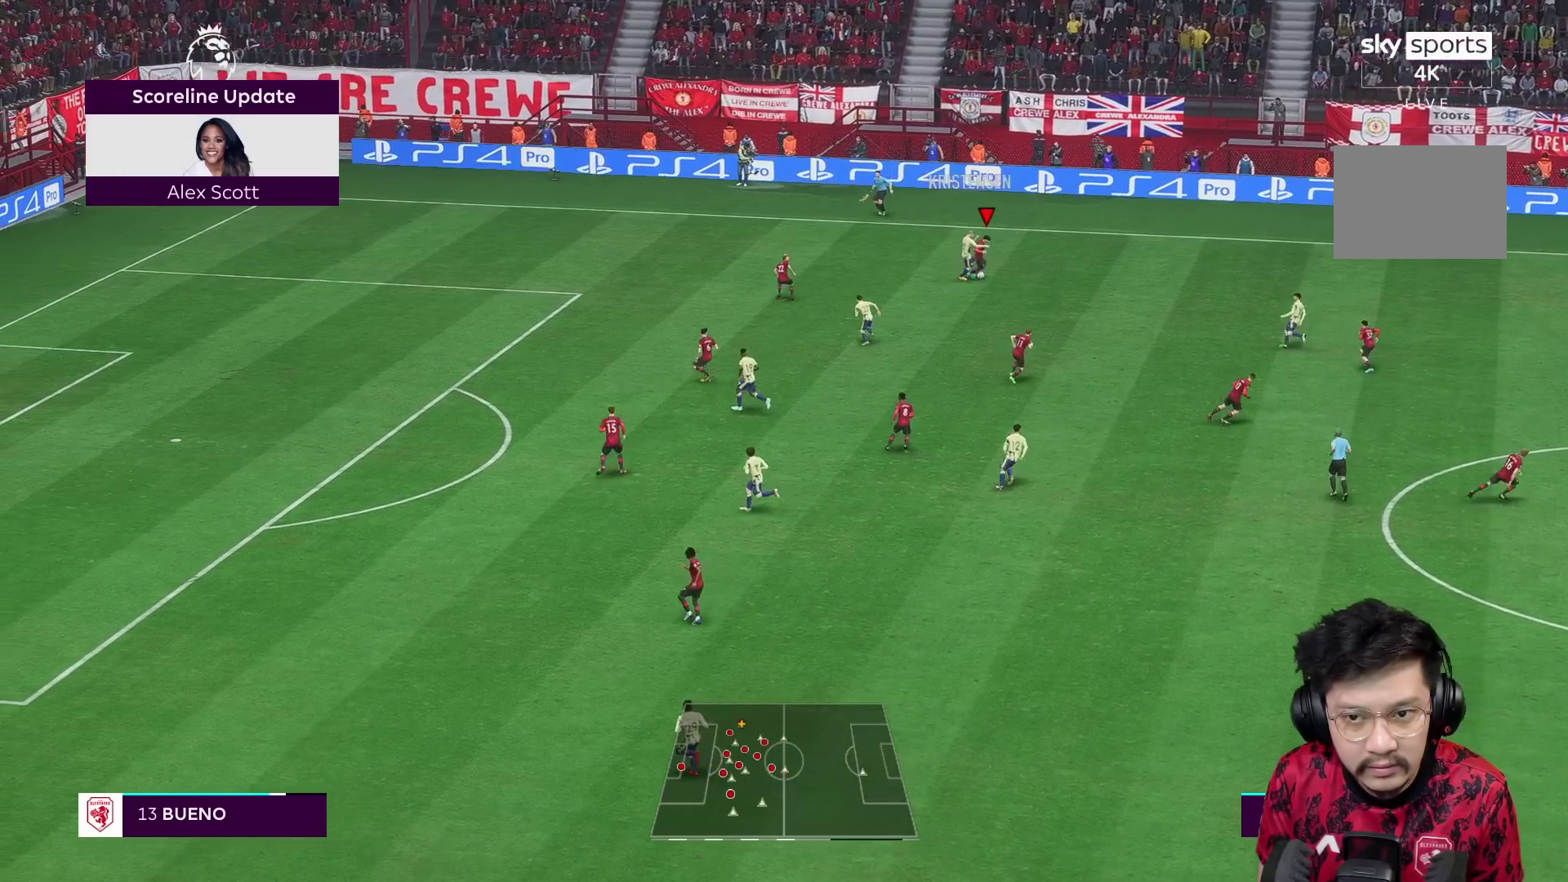
{"buttons": [], "left_stick": "down-right", "right_stick": "center", "events": [[433, "L2", "up"]]}
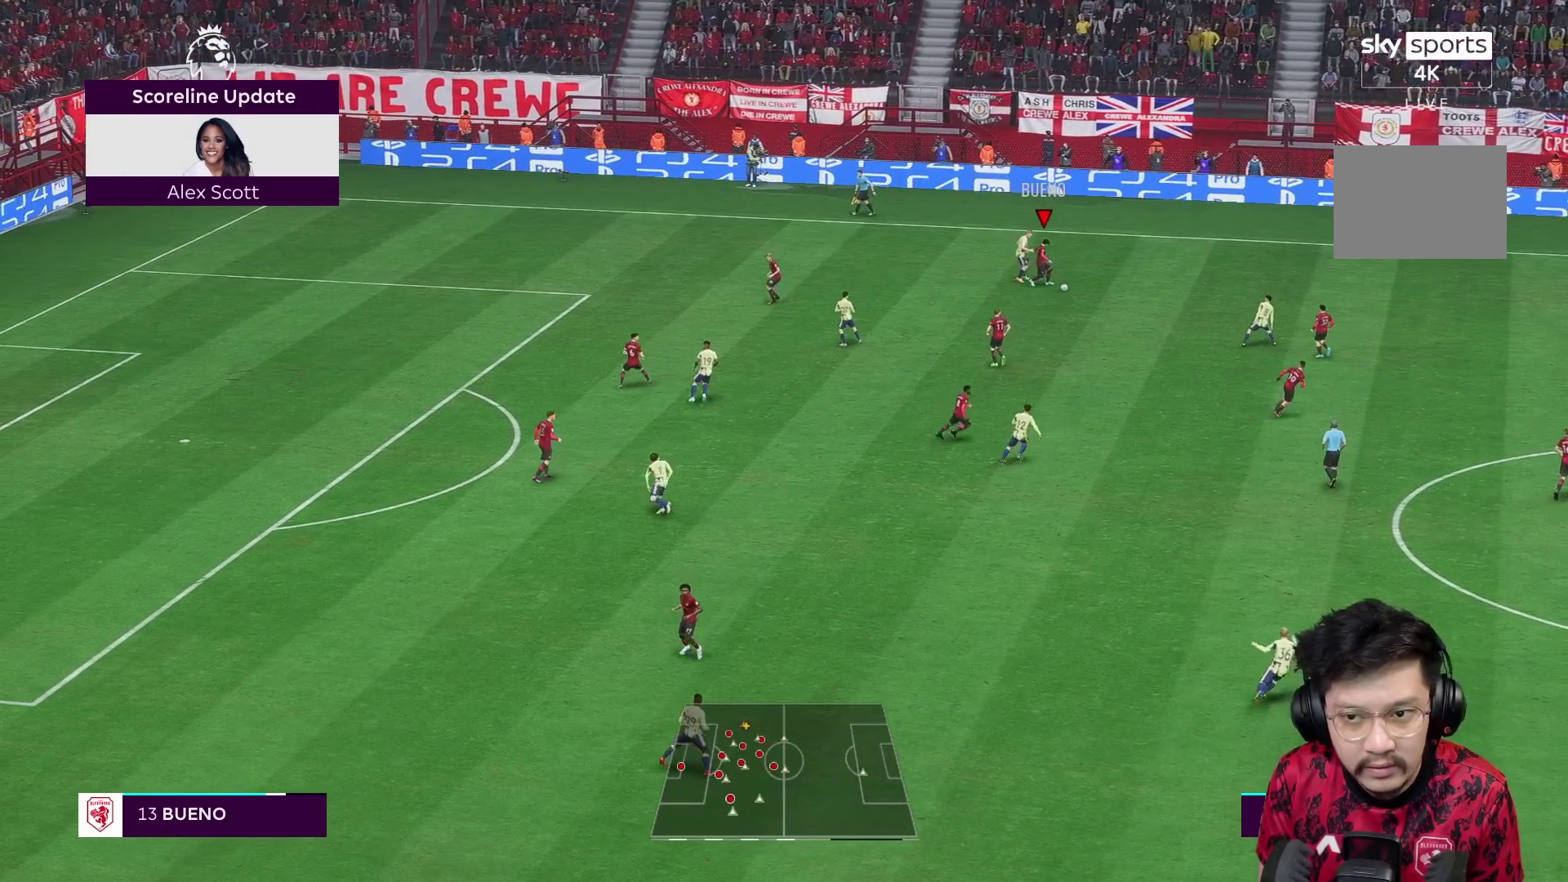
{"buttons": [], "left_stick": "center", "right_stick": "center", "events": [[100, "A", "down"], [133, "left_stick", "down"], [250, "A", "up"], [500, "left_stick", "center"]]}
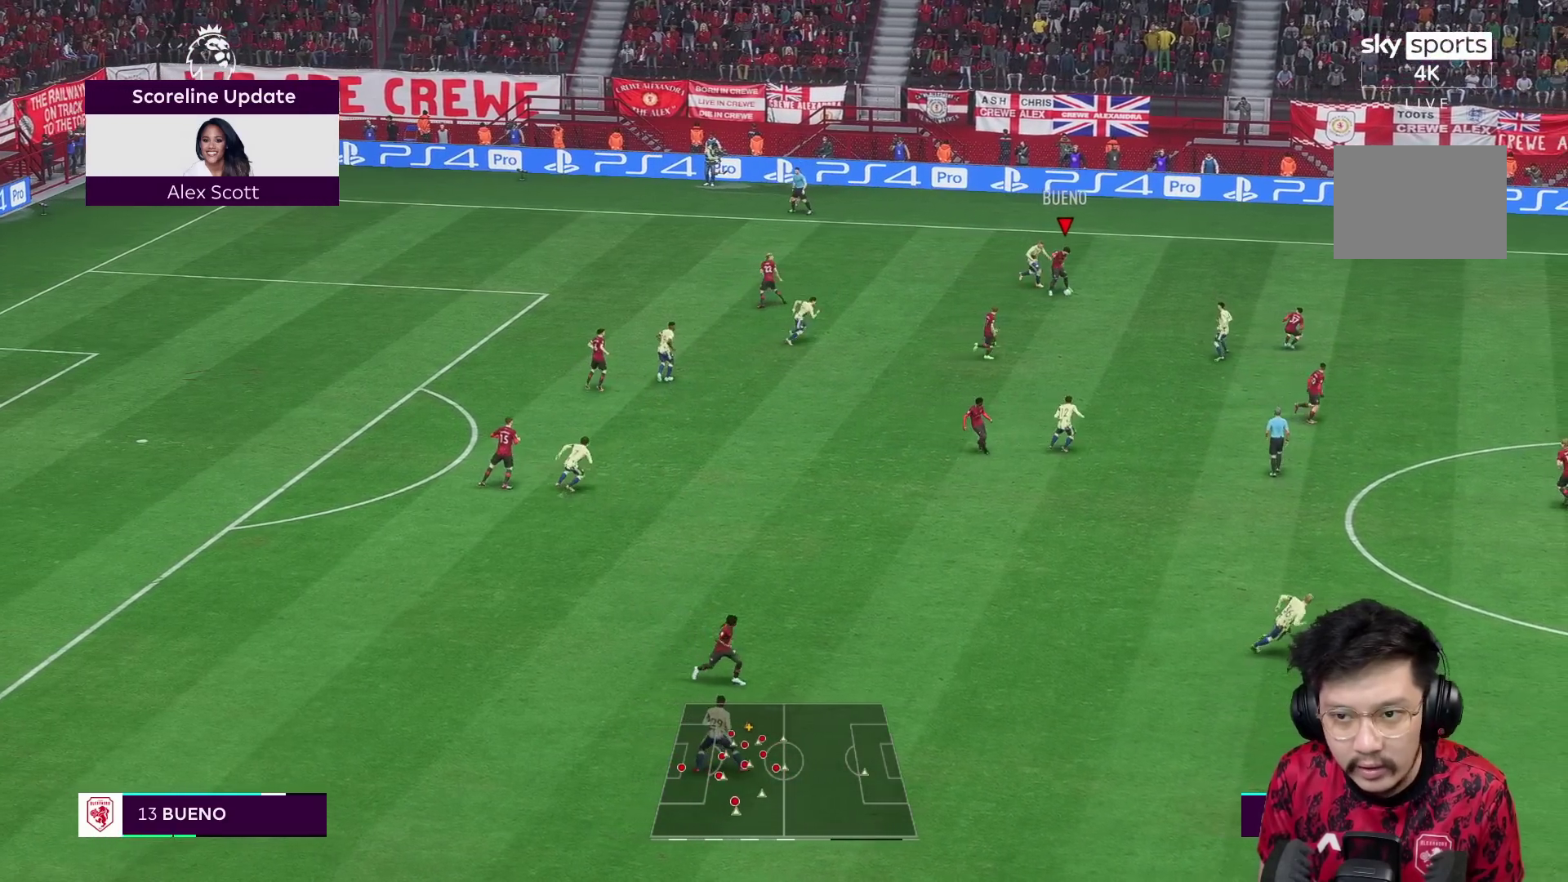
{"buttons": [], "left_stick": "down-right", "right_stick": "center", "events": [[333, "left_stick", "down-right"]]}
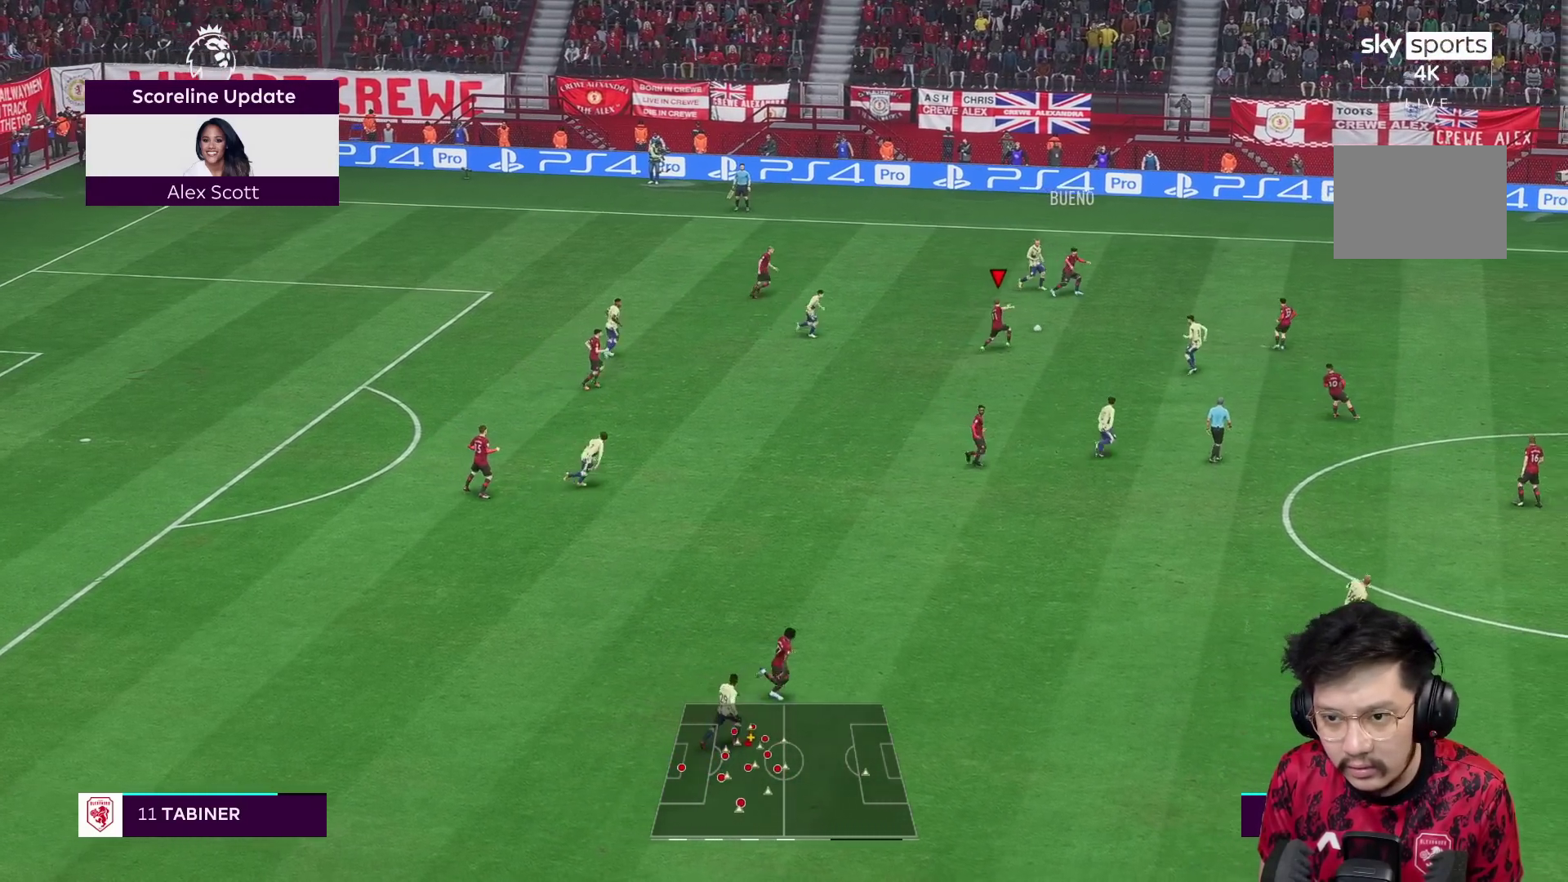
{"buttons": [], "left_stick": "up-right", "right_stick": "center", "events": [[100, "left_stick", "right"], [167, "A", "down"], [167, "R2", "down"], [200, "left_stick", "up-right"], [317, "A", "up"], [367, "R2", "up"]]}
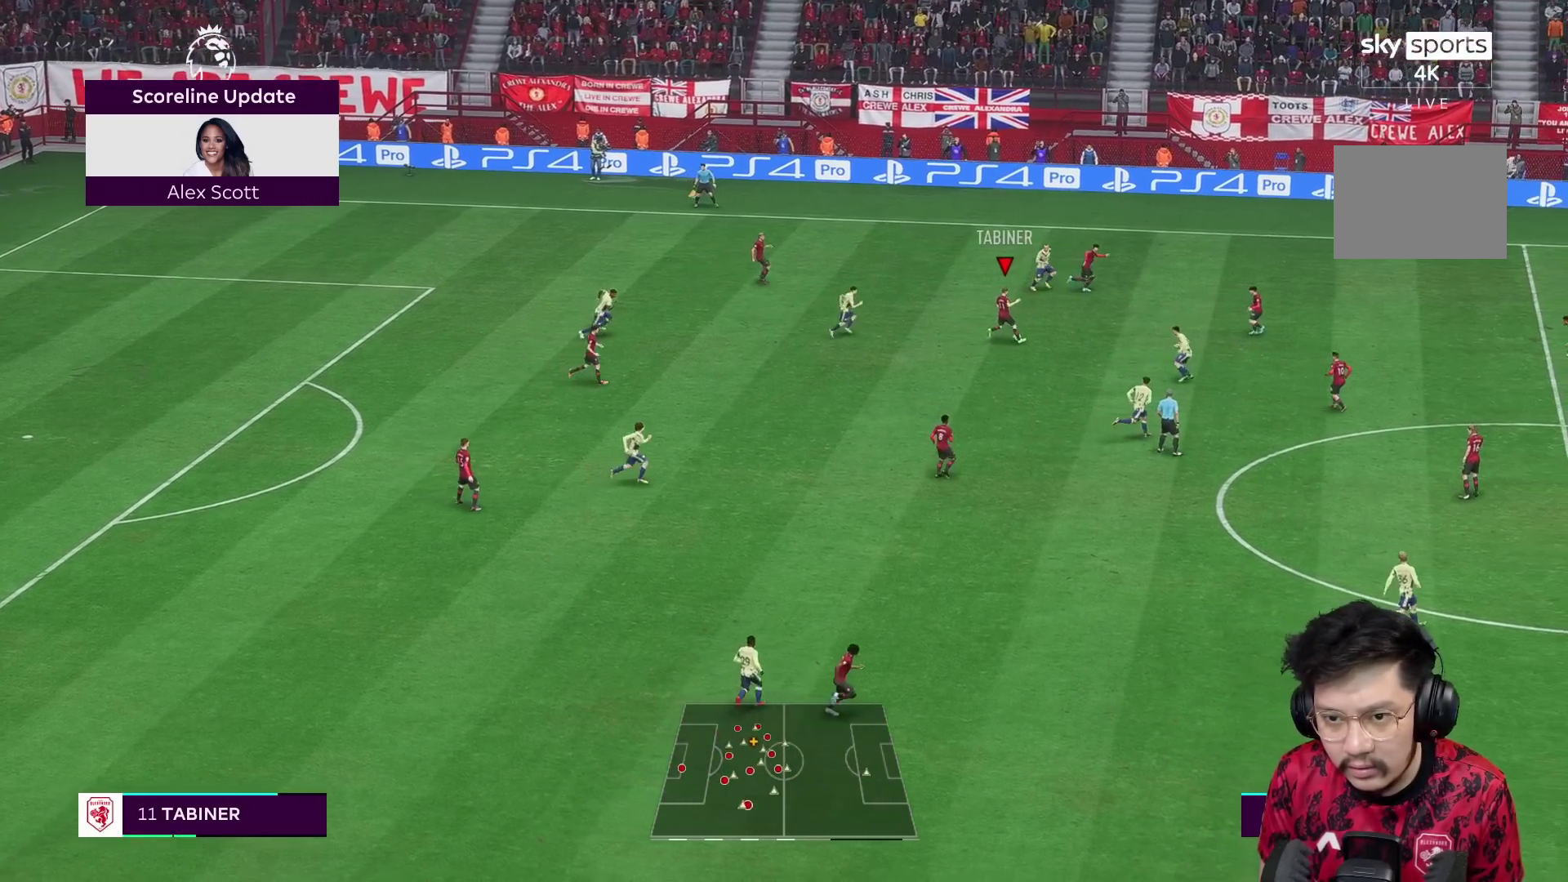
{"buttons": [], "left_stick": "right", "right_stick": "center", "events": [[200, "left_stick", "right"]]}
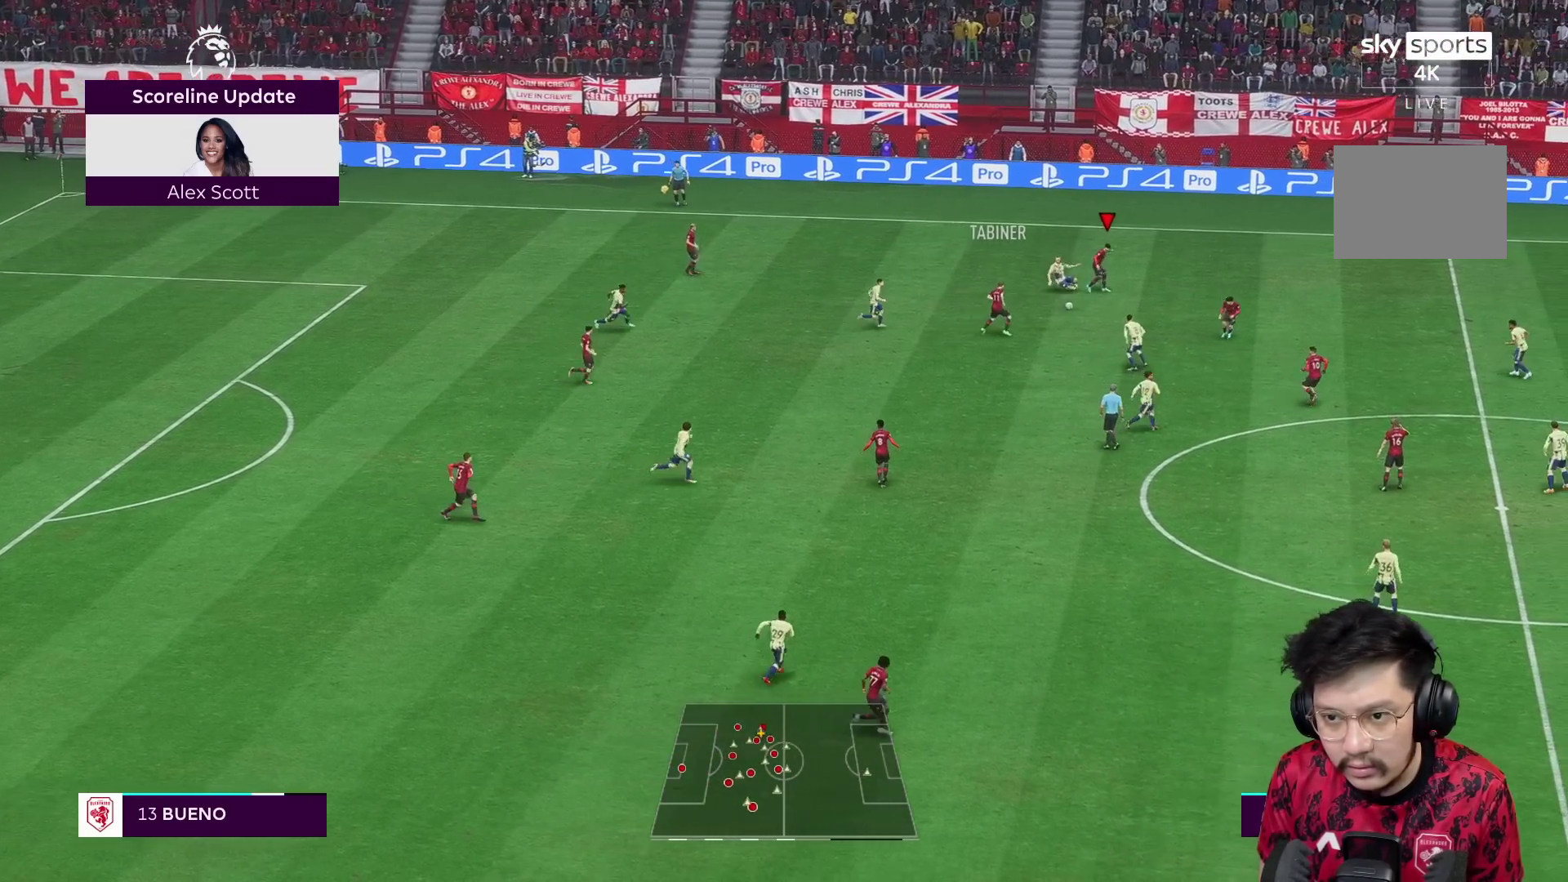
{"buttons": ["R1"], "left_stick": "right", "right_stick": "center", "events": [[267, "A", "down"], [433, "A", "up"], [433, "R1", "down"]]}
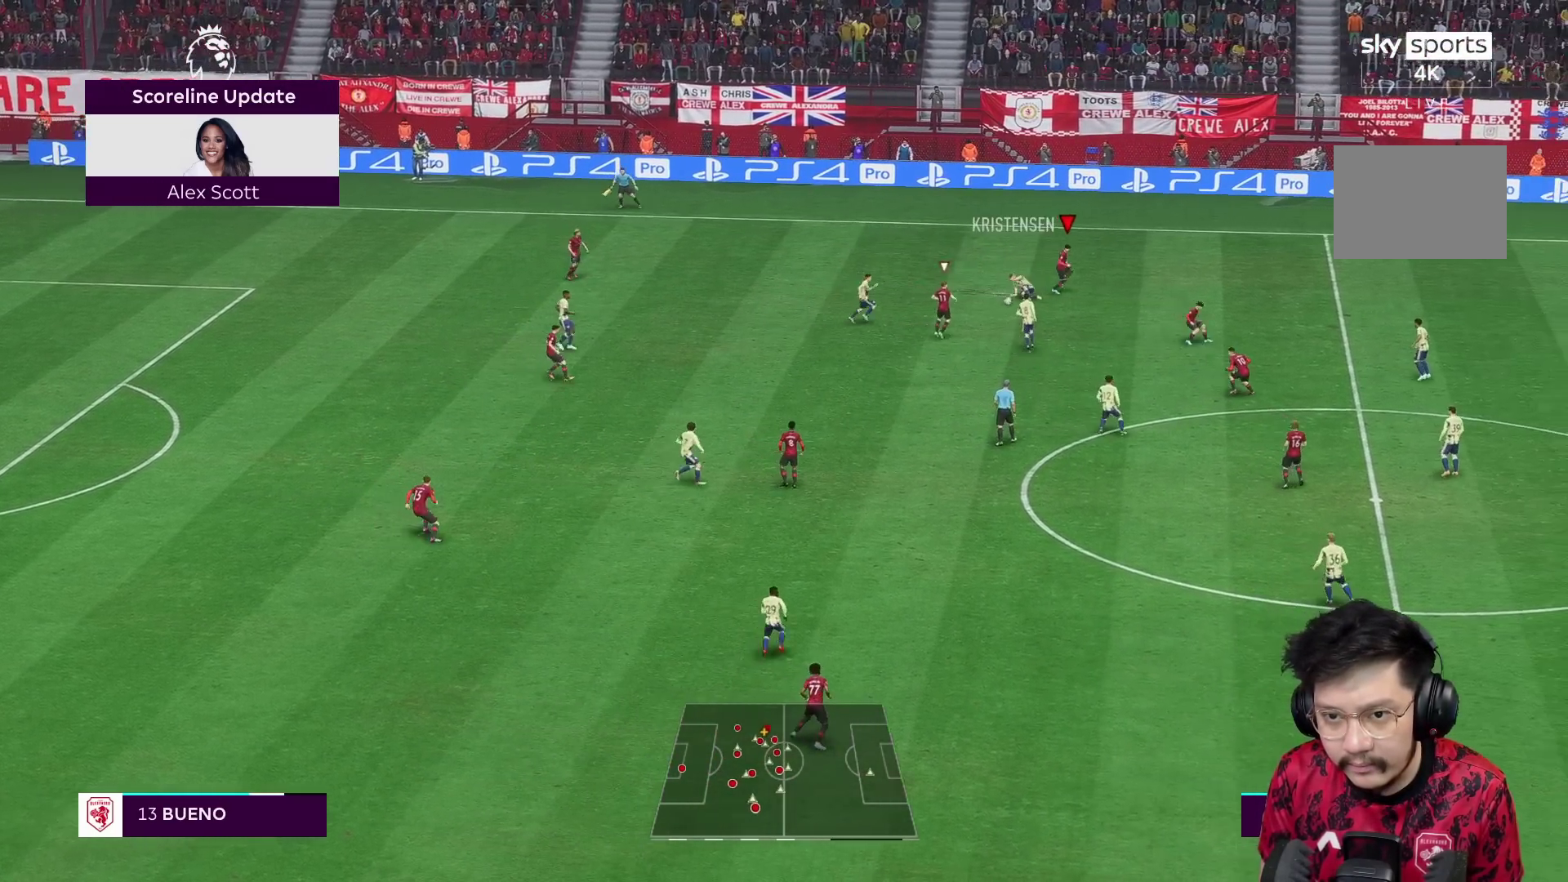
{"buttons": ["R1"], "left_stick": "up-right", "right_stick": "center", "events": [[100, "left_stick", "up-right"]]}
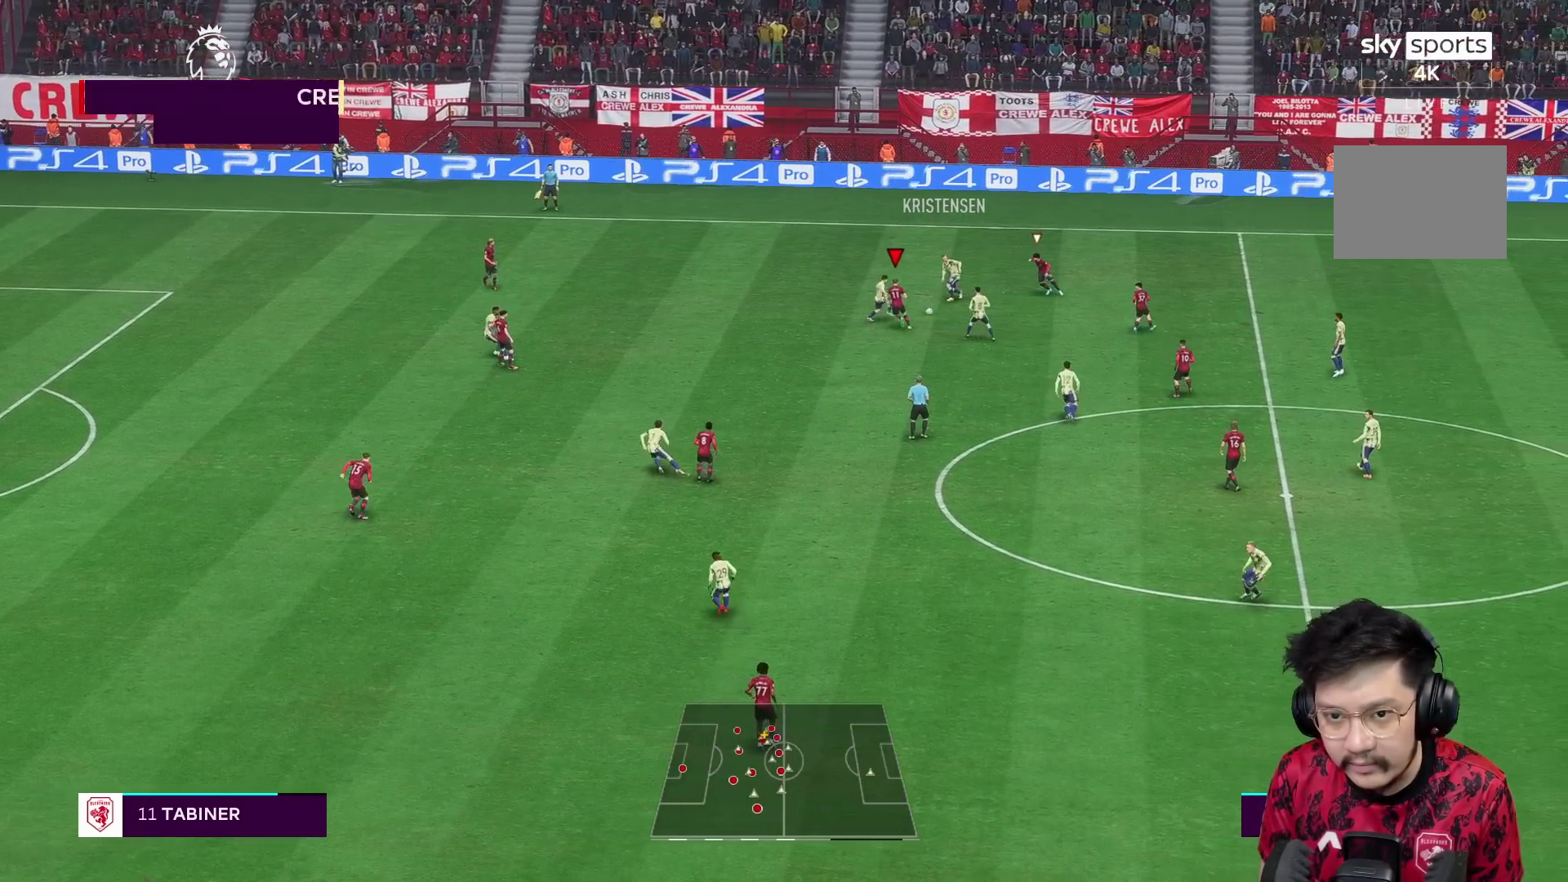
{"buttons": ["R1"], "left_stick": "up-right", "right_stick": "center", "events": [[50, "A", "down"], [50, "R1", "up"], [133, "A", "up"], [133, "R1", "down"]]}
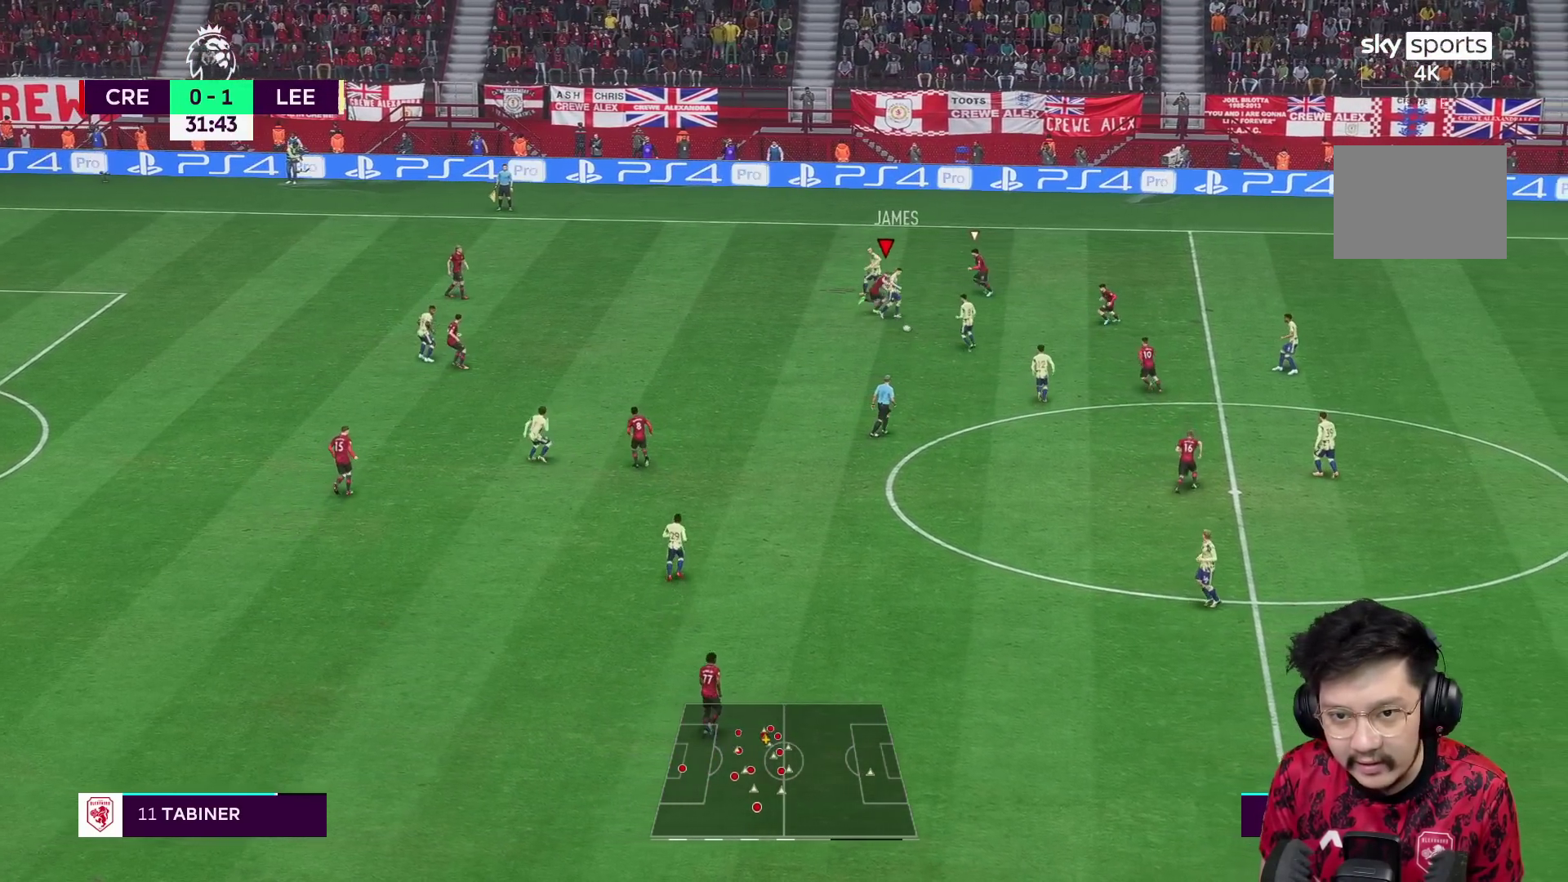
{"buttons": ["R2"], "left_stick": "down", "right_stick": "center", "events": [[167, "R1", "up"], [217, "R2", "down"], [217, "left_stick", "down-right"], [367, "left_stick", "down"]]}
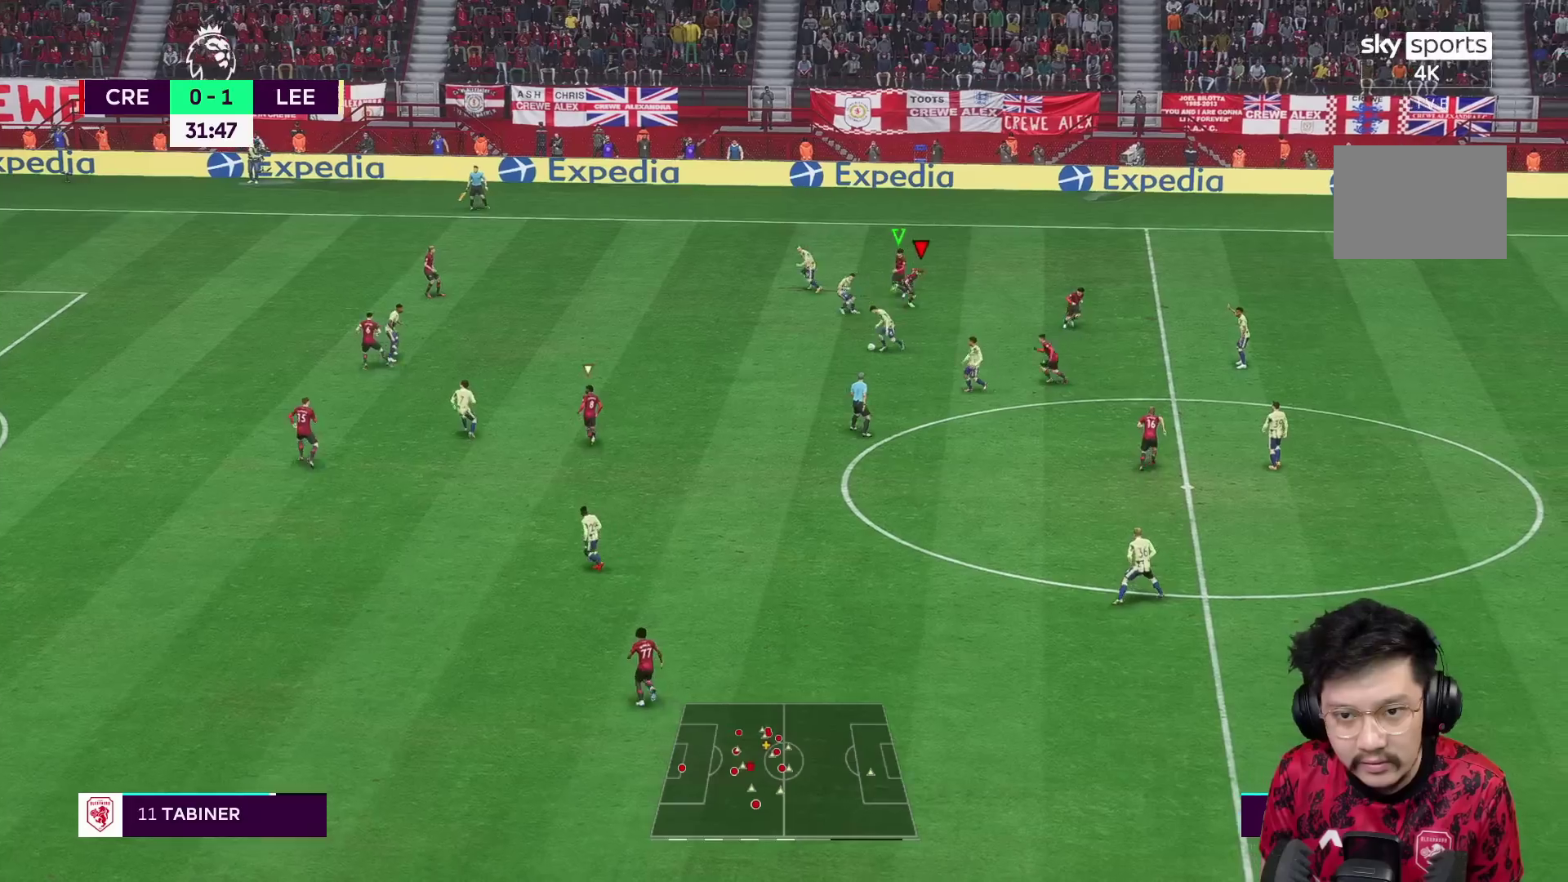
{"buttons": [], "left_stick": "up", "right_stick": "center", "events": [[83, "R1", "down"], [83, "left_stick", "up-left"], [150, "R2", "up"], [200, "R1", "up"], [383, "left_stick", "up"]]}
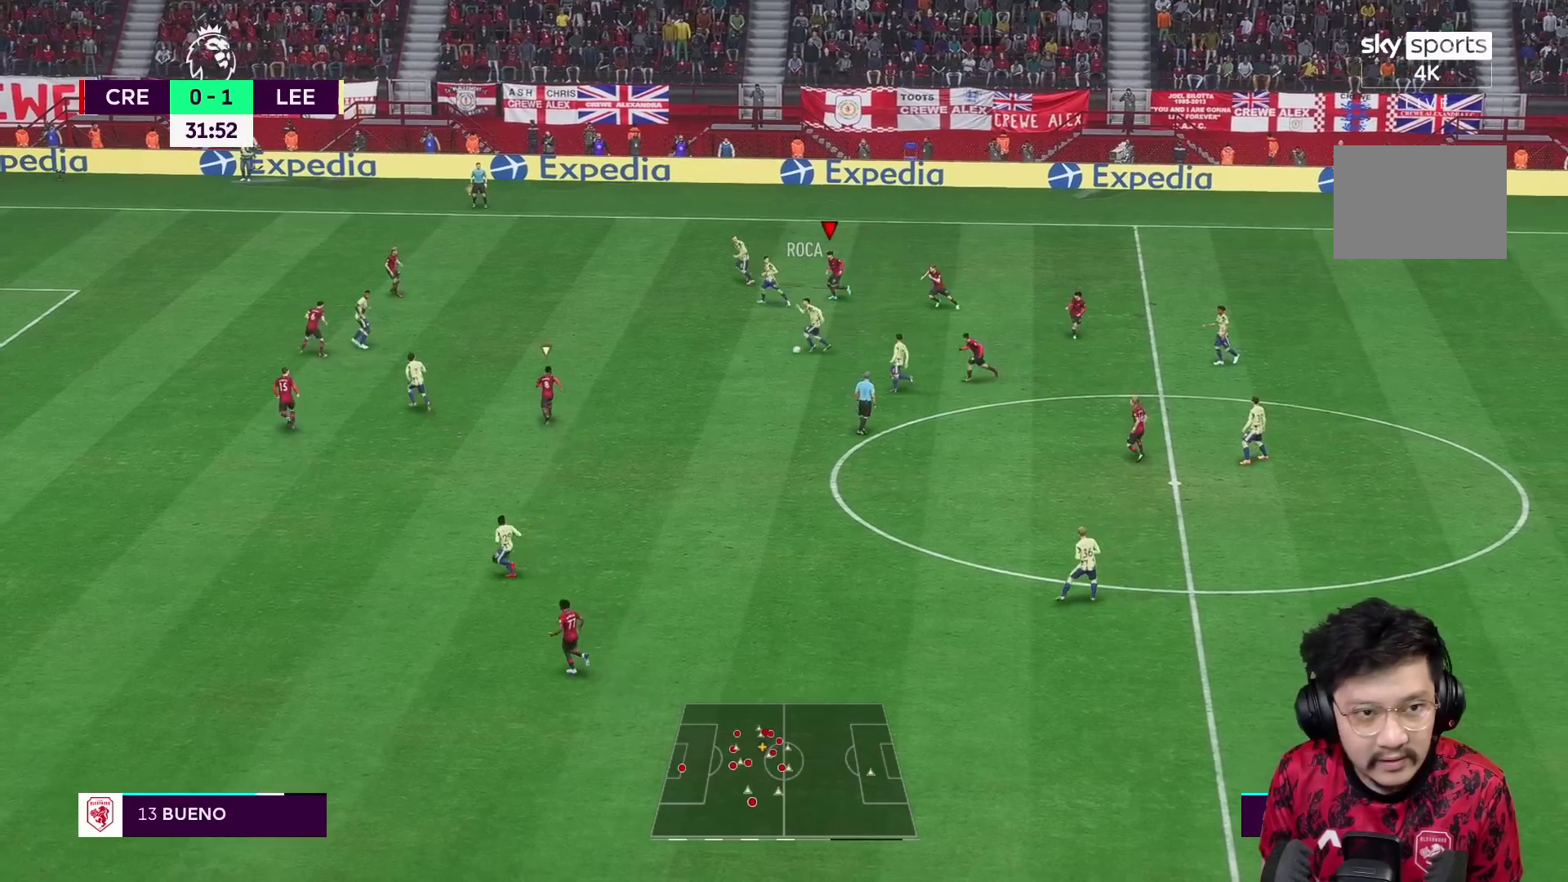
{"buttons": [], "left_stick": "up", "right_stick": "center", "events": []}
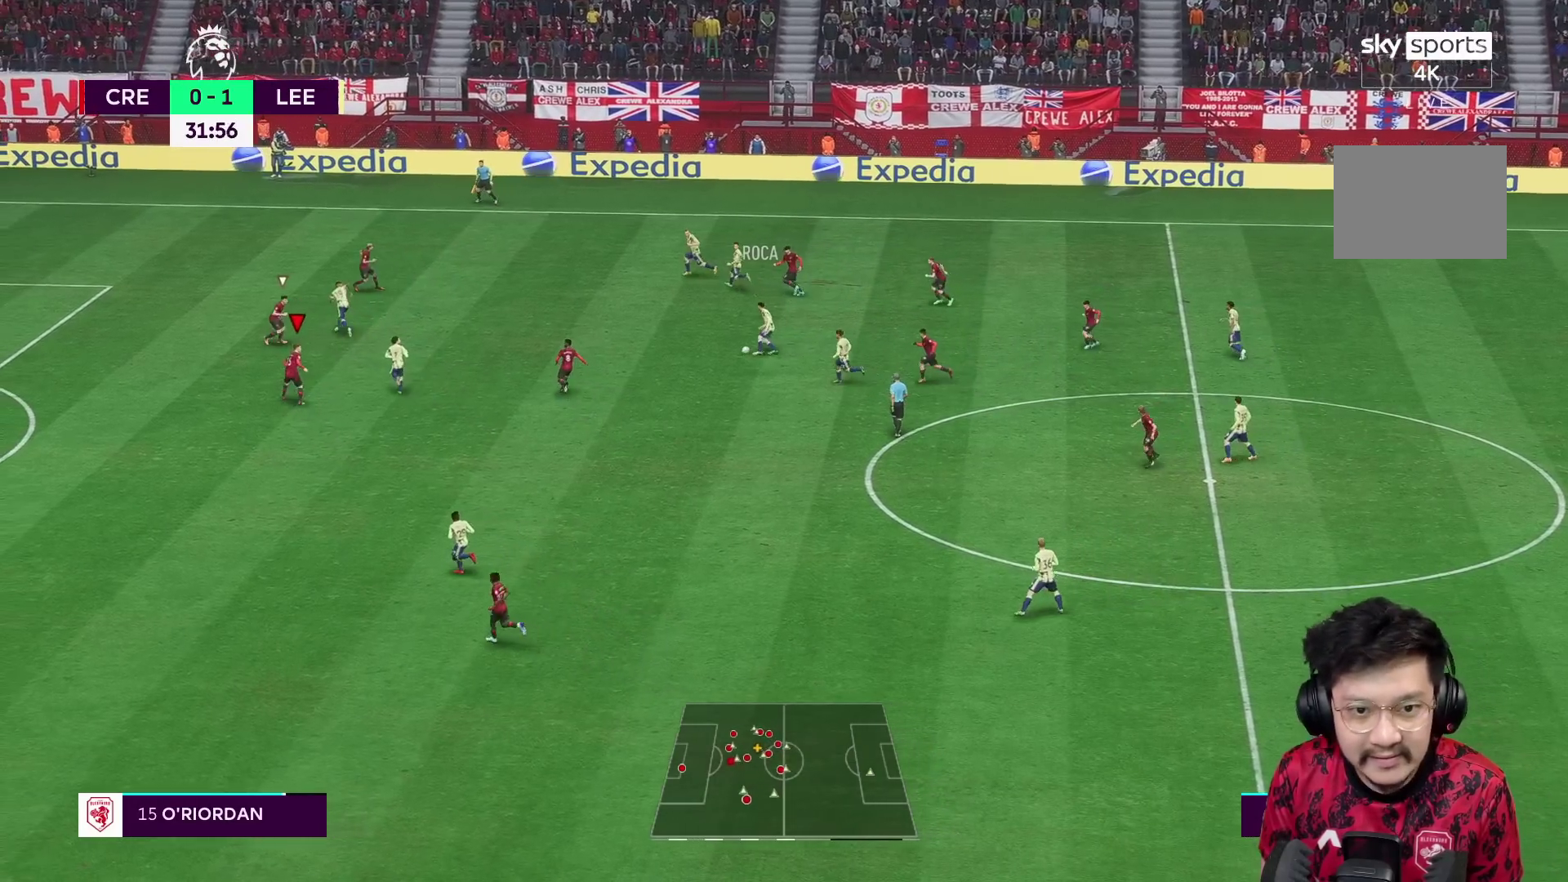
{"buttons": [], "left_stick": "up", "right_stick": "center", "events": [[67, "R1", "down"], [283, "R1", "up"]]}
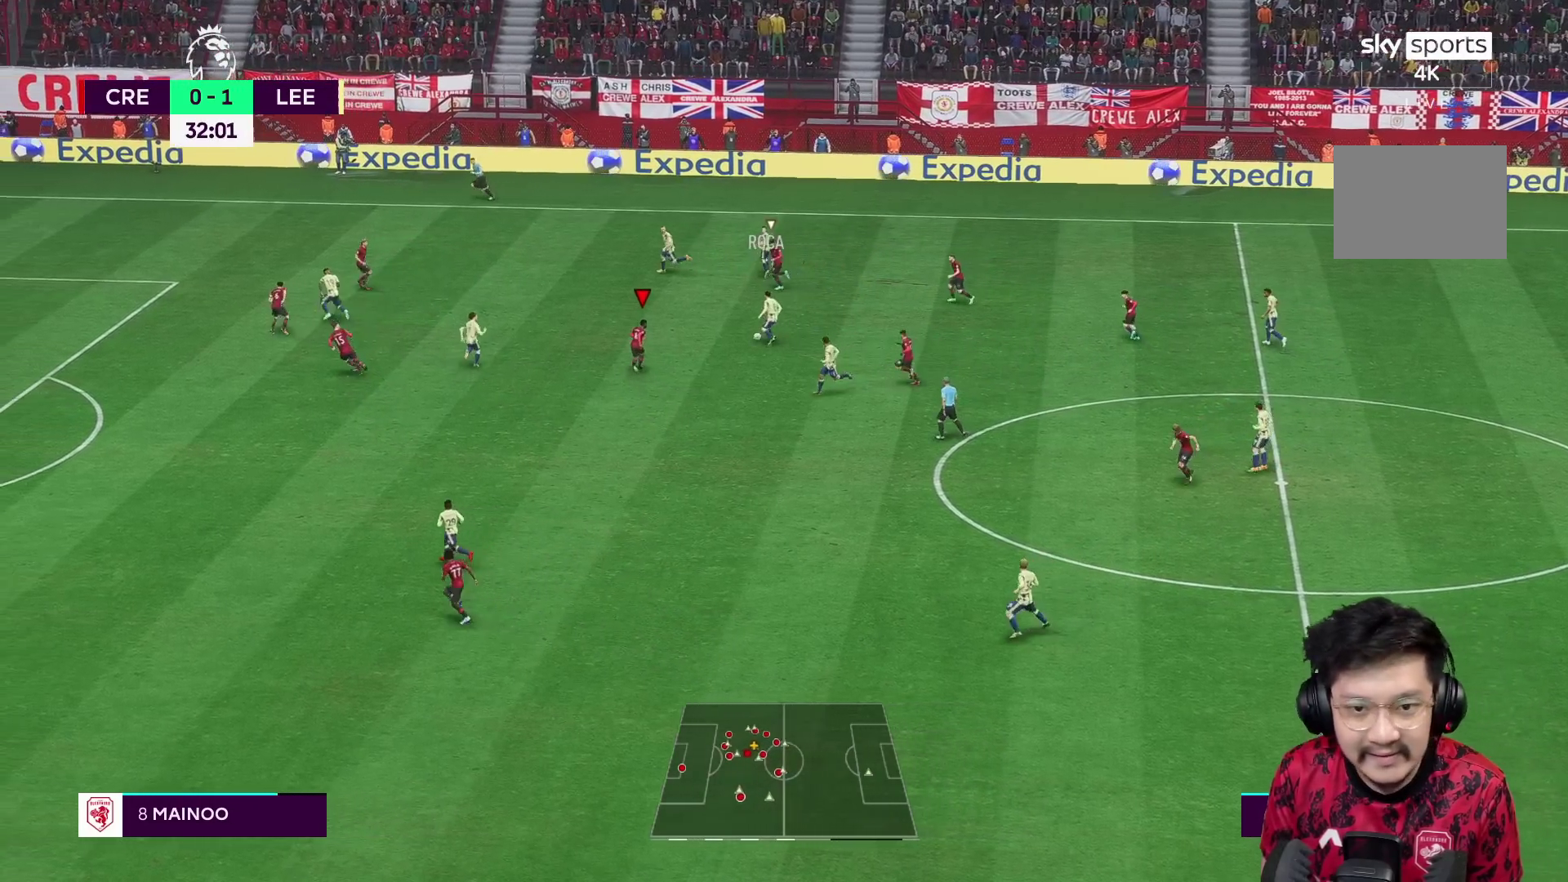
{"buttons": [], "left_stick": "up", "right_stick": "center", "events": [[133, "R1", "down"], [300, "R1", "up"]]}
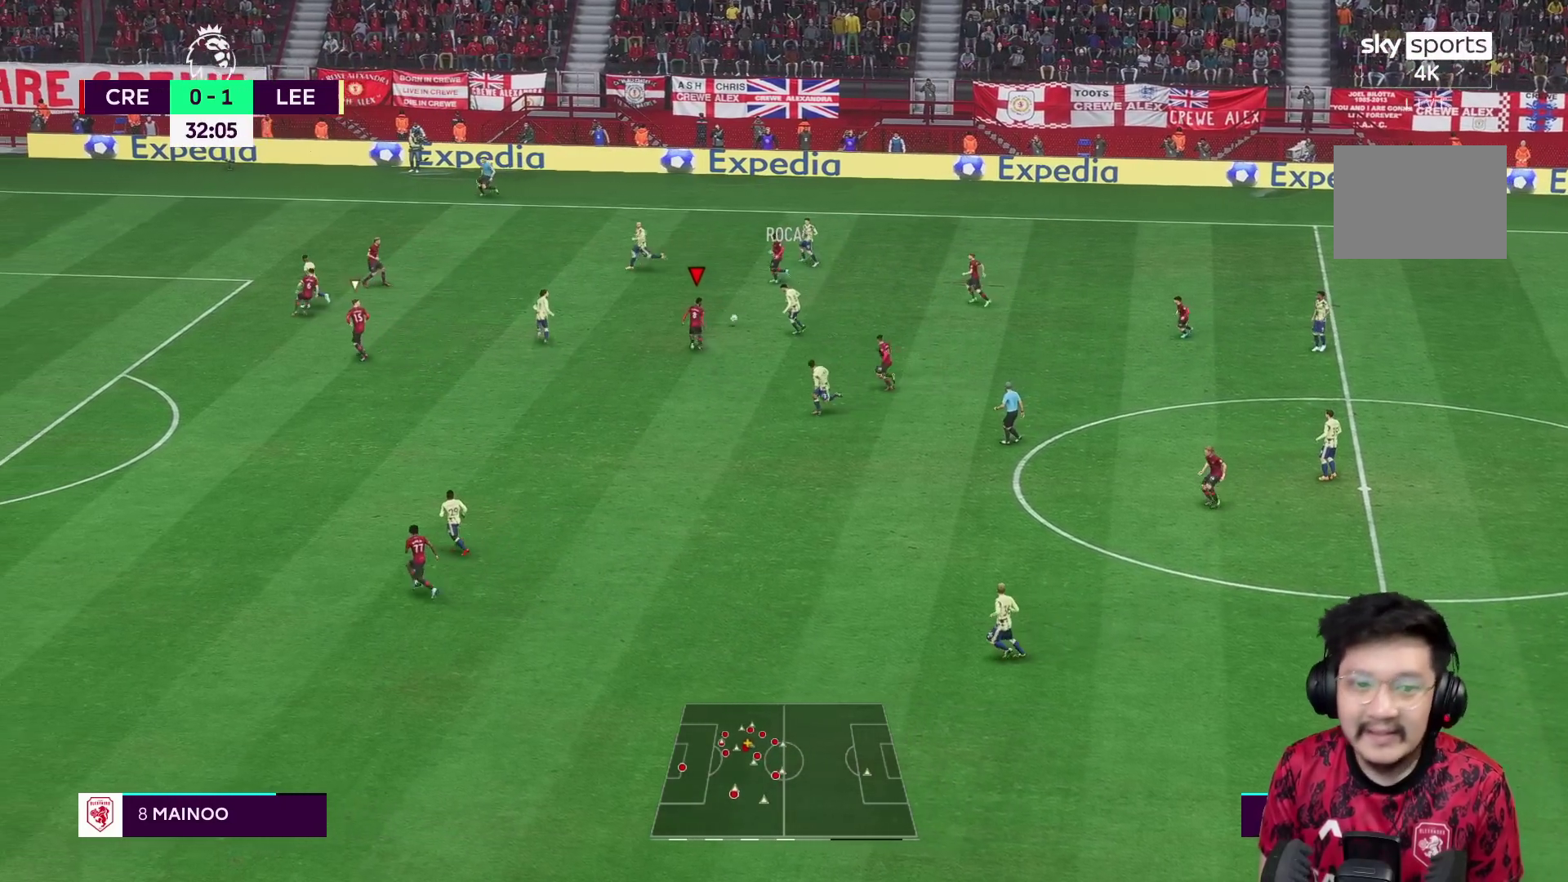
{"buttons": [], "left_stick": "up-left", "right_stick": "center", "events": [[217, "left_stick", "up-left"]]}
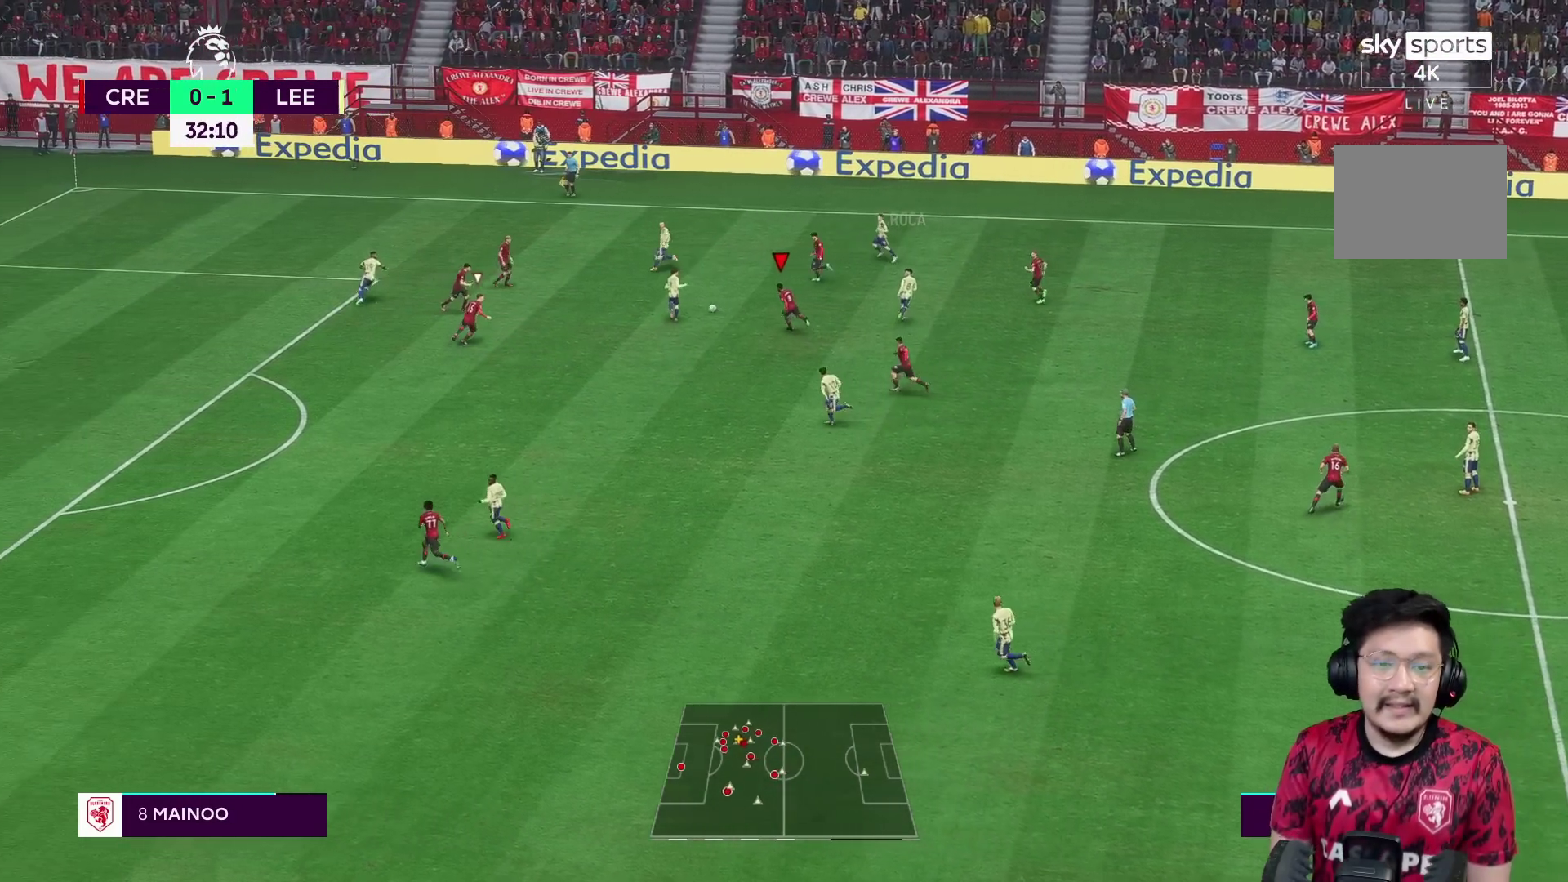
{"buttons": [], "left_stick": "up-right", "right_stick": "center", "events": [[100, "R2", "down"], [100, "left_stick", "up"], [200, "left_stick", "up-right"], [300, "R2", "up"]]}
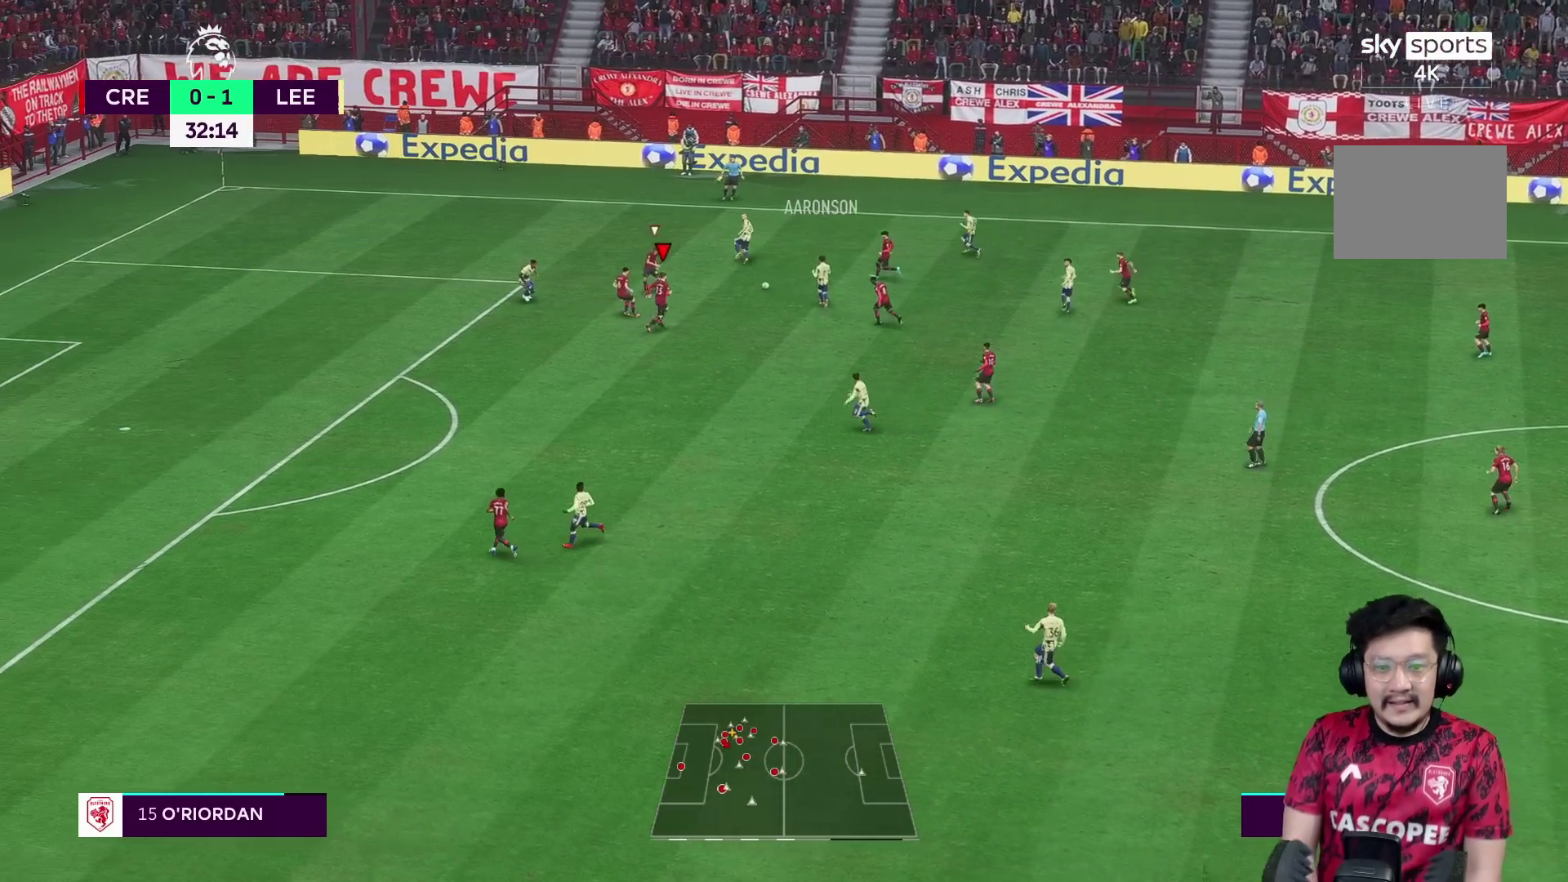
{"buttons": ["R1", "R2"], "left_stick": "up-left", "right_stick": "center", "events": [[183, "R2", "down"], [200, "left_stick", "up-left"], [467, "R1", "down"]]}
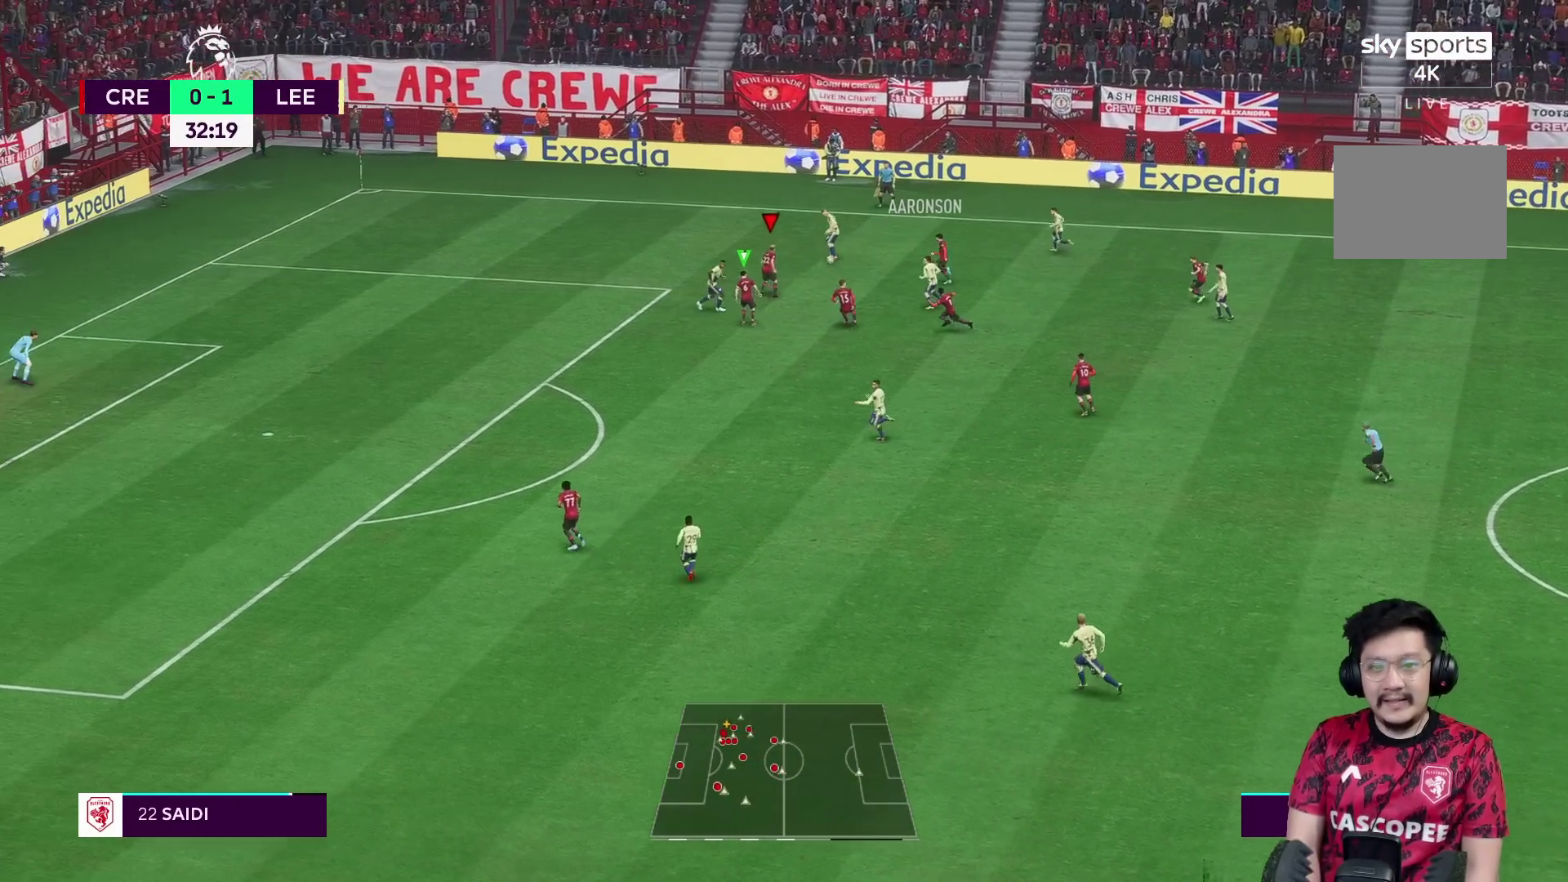
{"buttons": ["R1"], "left_stick": "up-left", "right_stick": "center", "events": [[17, "R2", "up"]]}
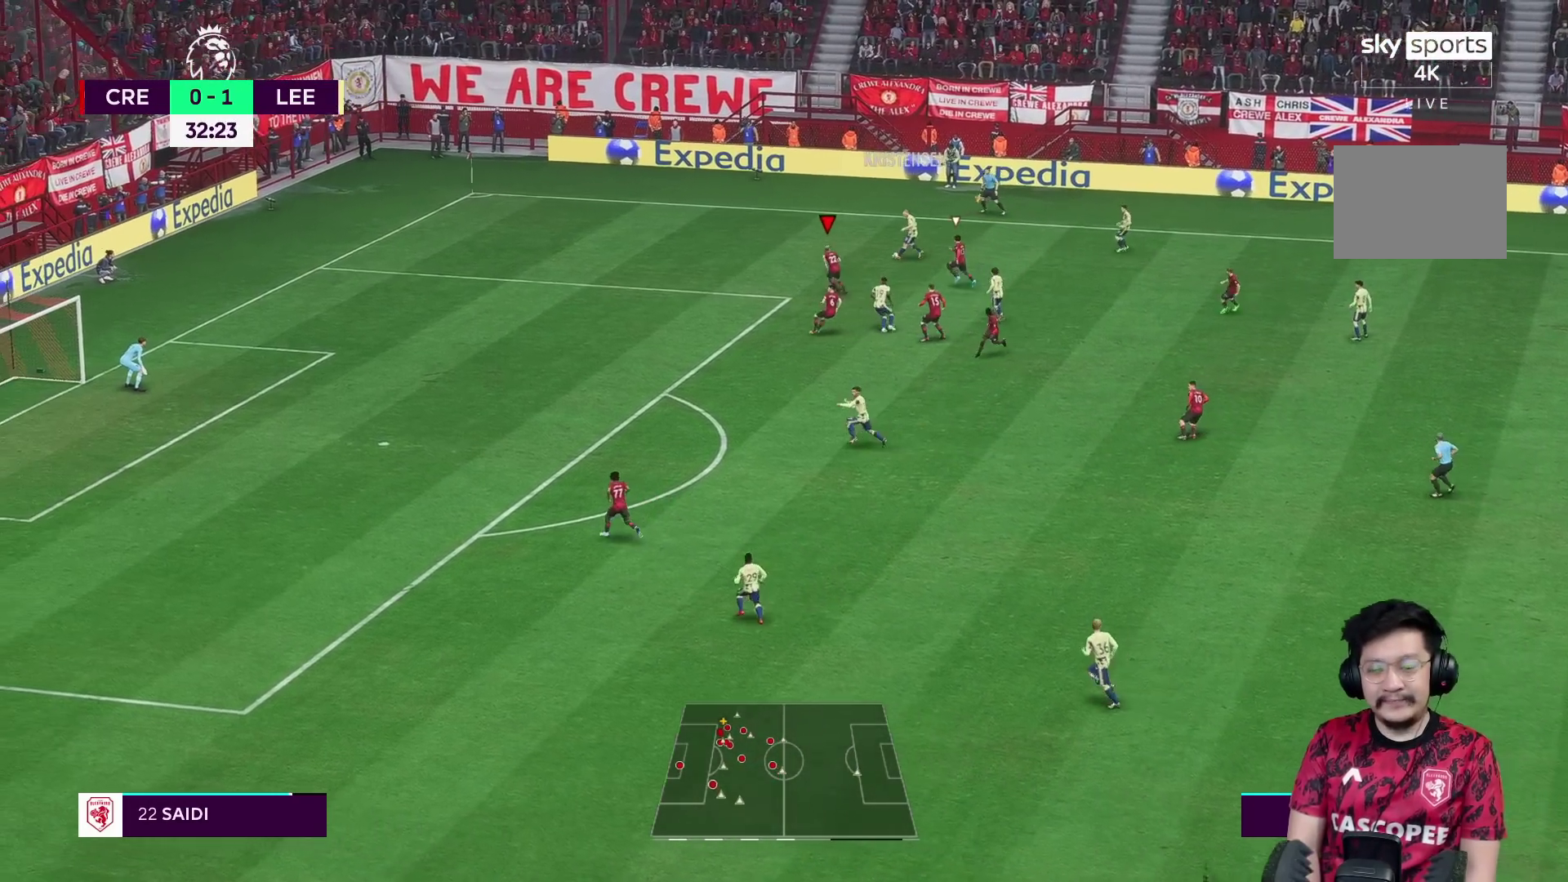
{"buttons": [], "left_stick": "up", "right_stick": "center", "events": [[450, "R1", "up"], [450, "left_stick", "up"]]}
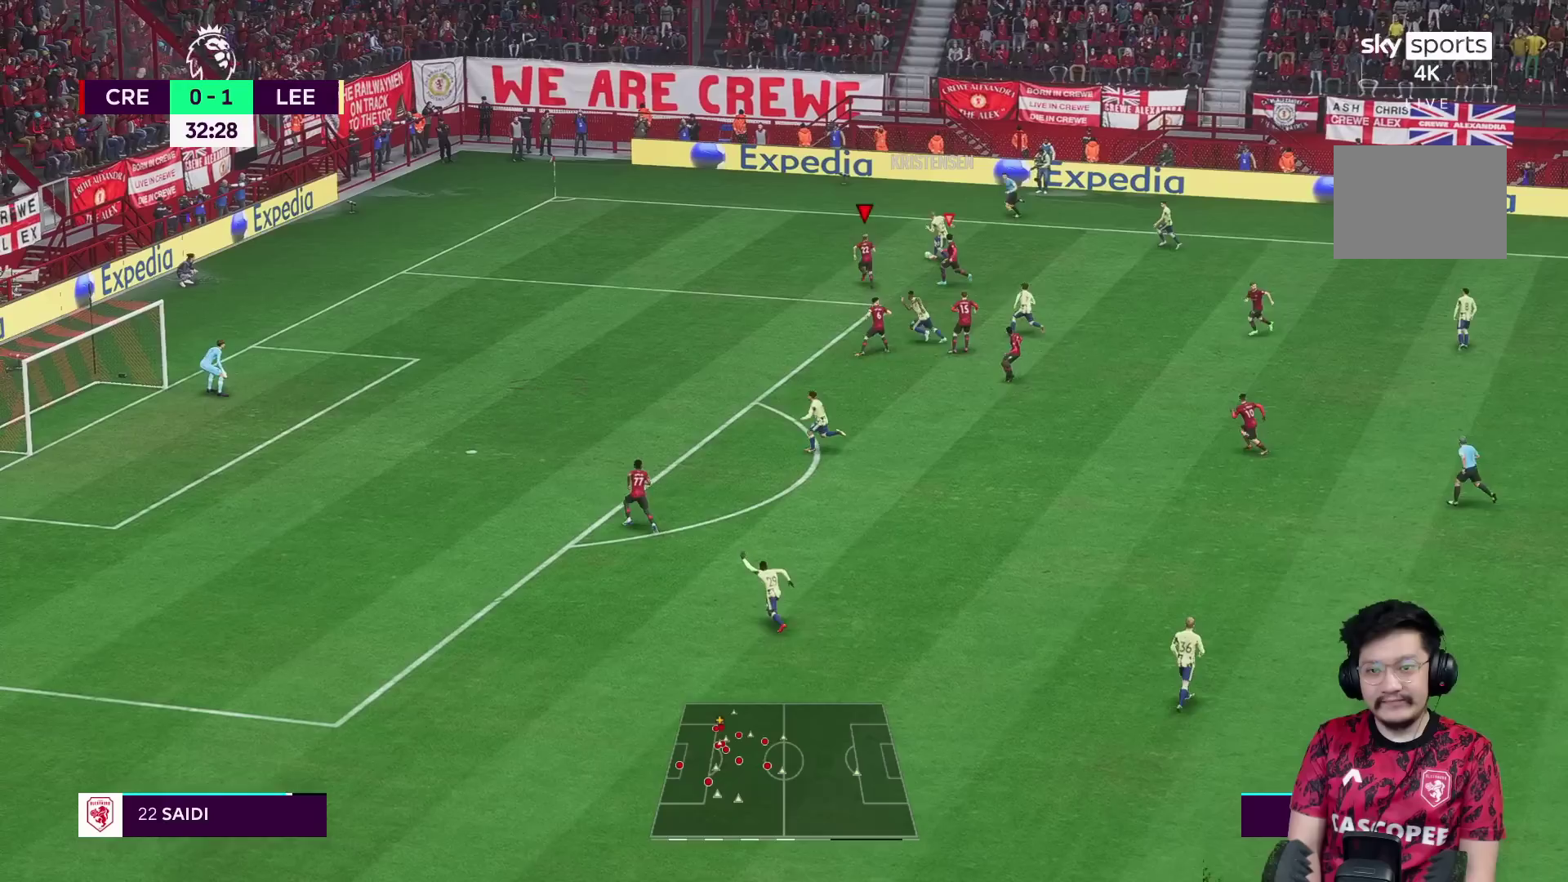
{"buttons": ["R2"], "left_stick": "up-right", "right_stick": "center", "events": [[83, "R2", "down"], [333, "left_stick", "up-right"]]}
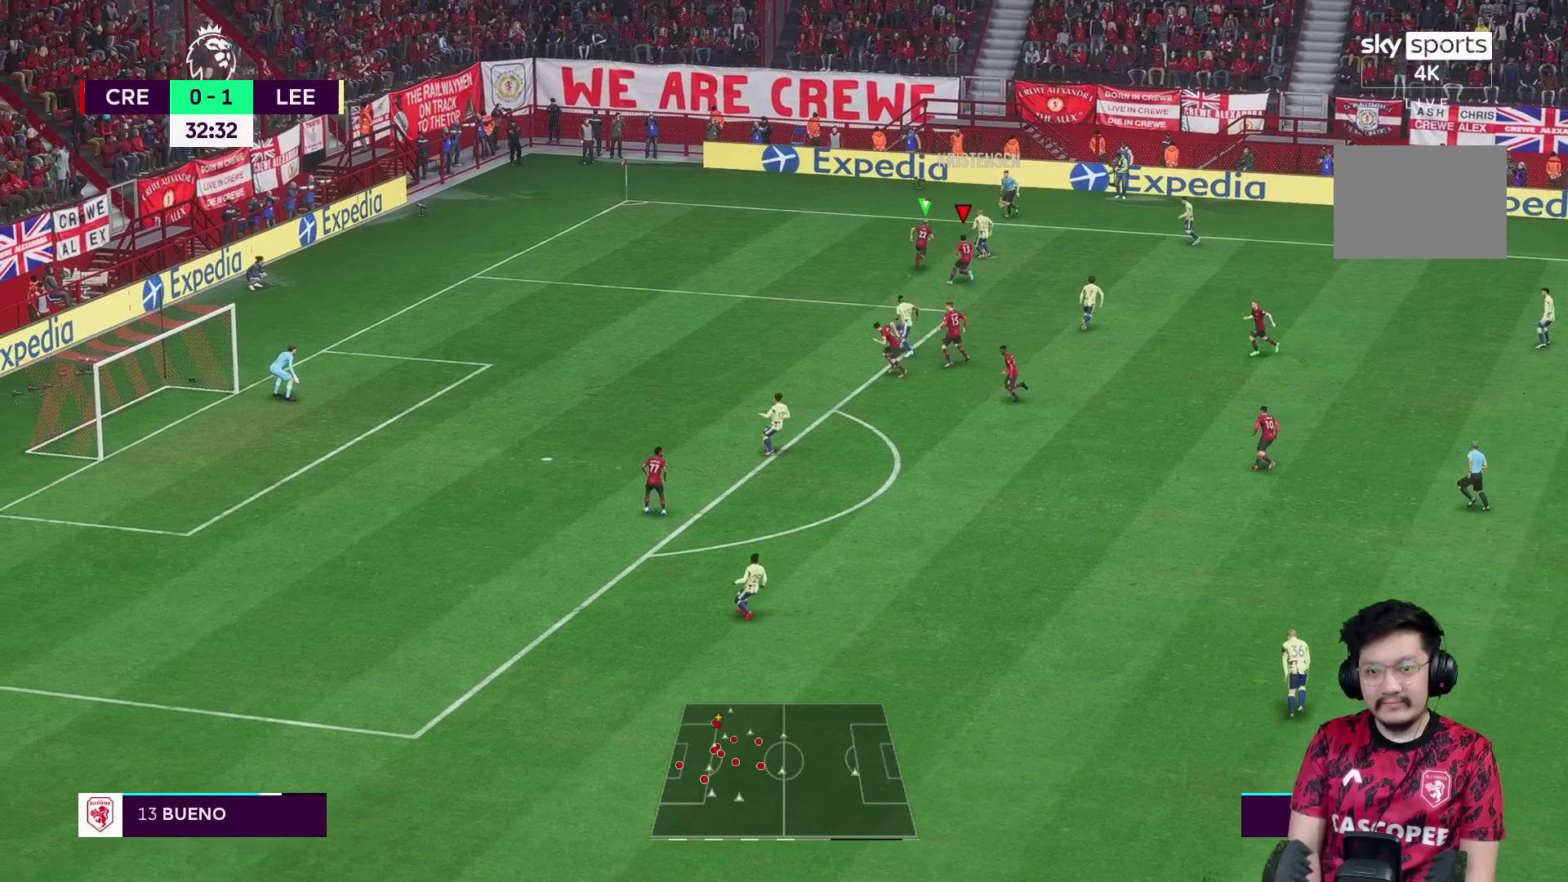
{"buttons": ["R2"], "left_stick": "up-right", "right_stick": "center", "events": []}
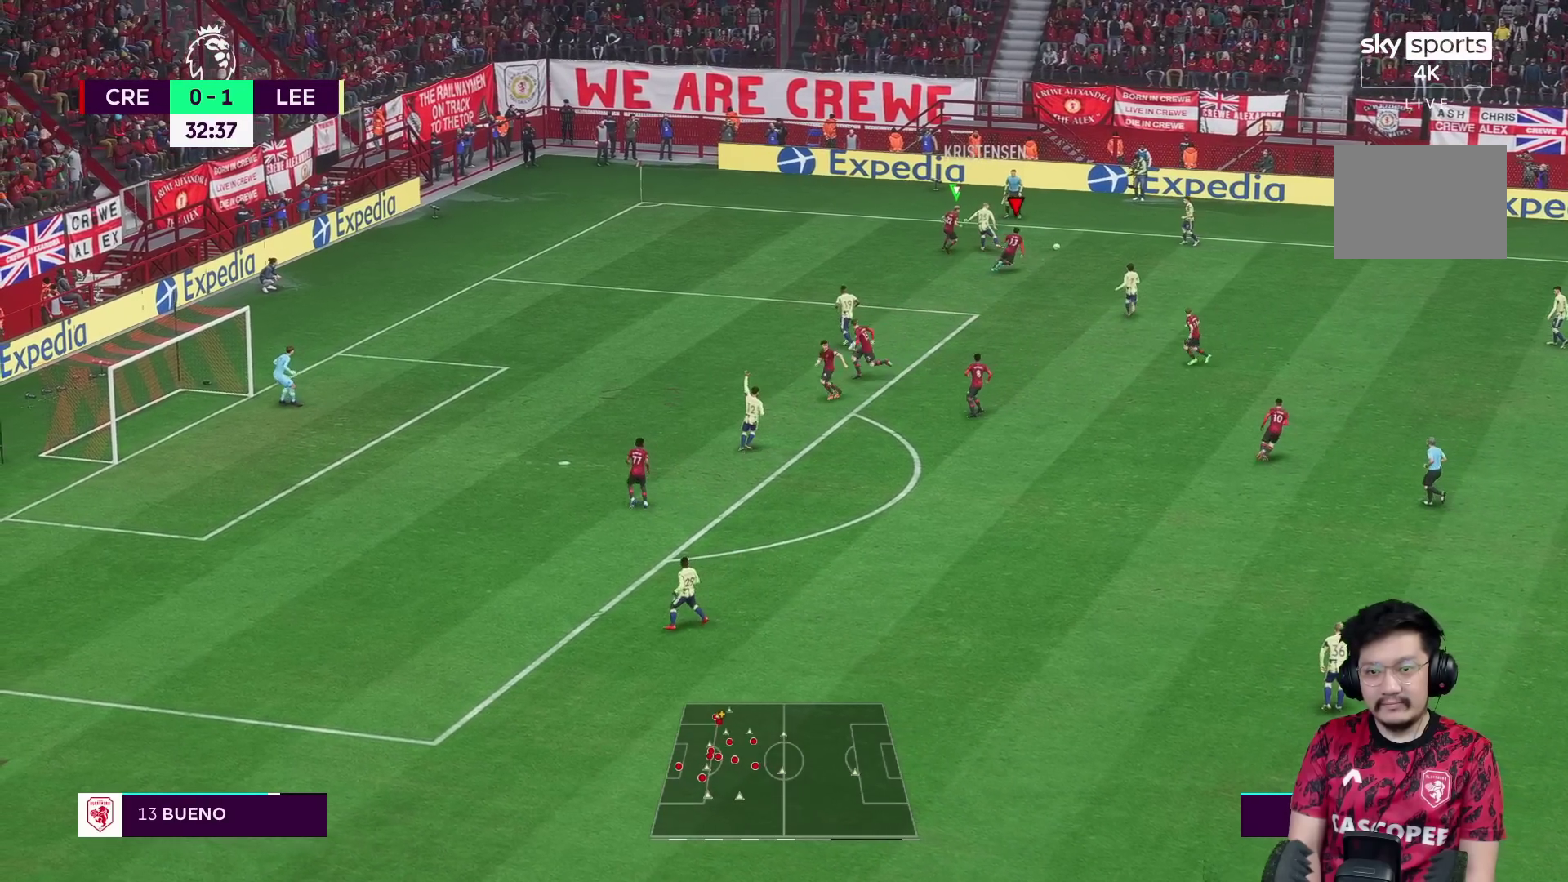
{"buttons": ["R2"], "left_stick": "up-right", "right_stick": "center", "events": []}